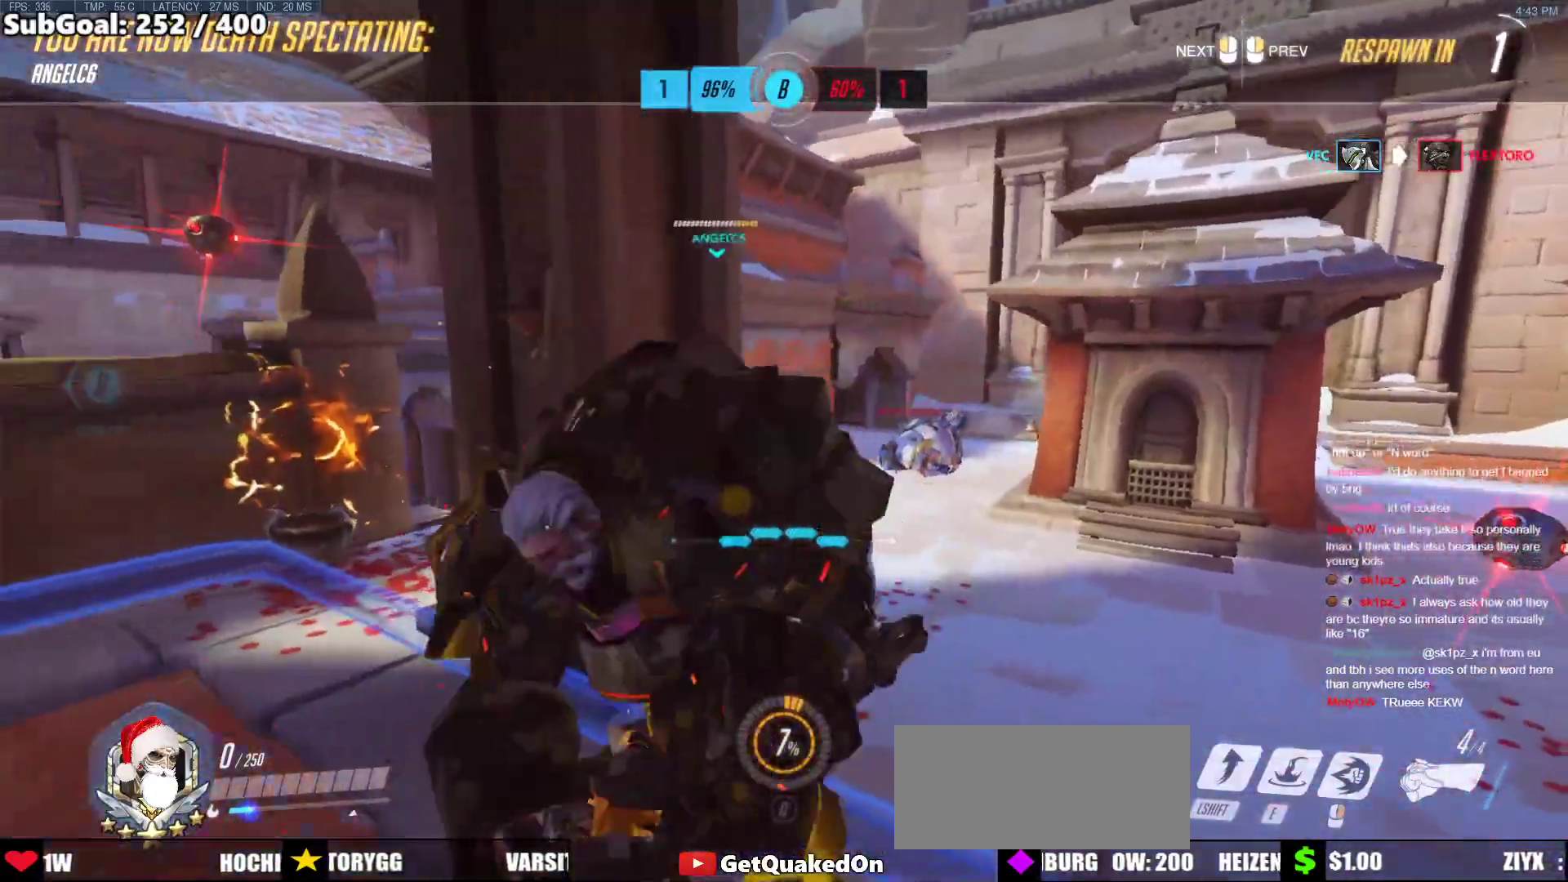
Gameplay with keyboard and mouse; each line is a JSON object with the keys and mouse buttons held at the frame after it. "events" lists presses ("down") and releases ("up") of "a", "ctrl", "d", "e", "f", "melee", "q", "r", "s", "shift", "space", "w", "mouse_left" and "mouse_right" between this image and that frame as [ms after this image, input, new state], when the widget could be followed in between. "mouse_left", "mouse_right" = the "left", "right" buttons of the "mouse" list. No other keys are recorded. Mouse movement is not recorded. Key names are as the overlay labels them; some are game actions (e.g. jump) rather than physical keys.
{"keys": ["w"], "mouse": [], "events": [[251, "w", "down"]]}
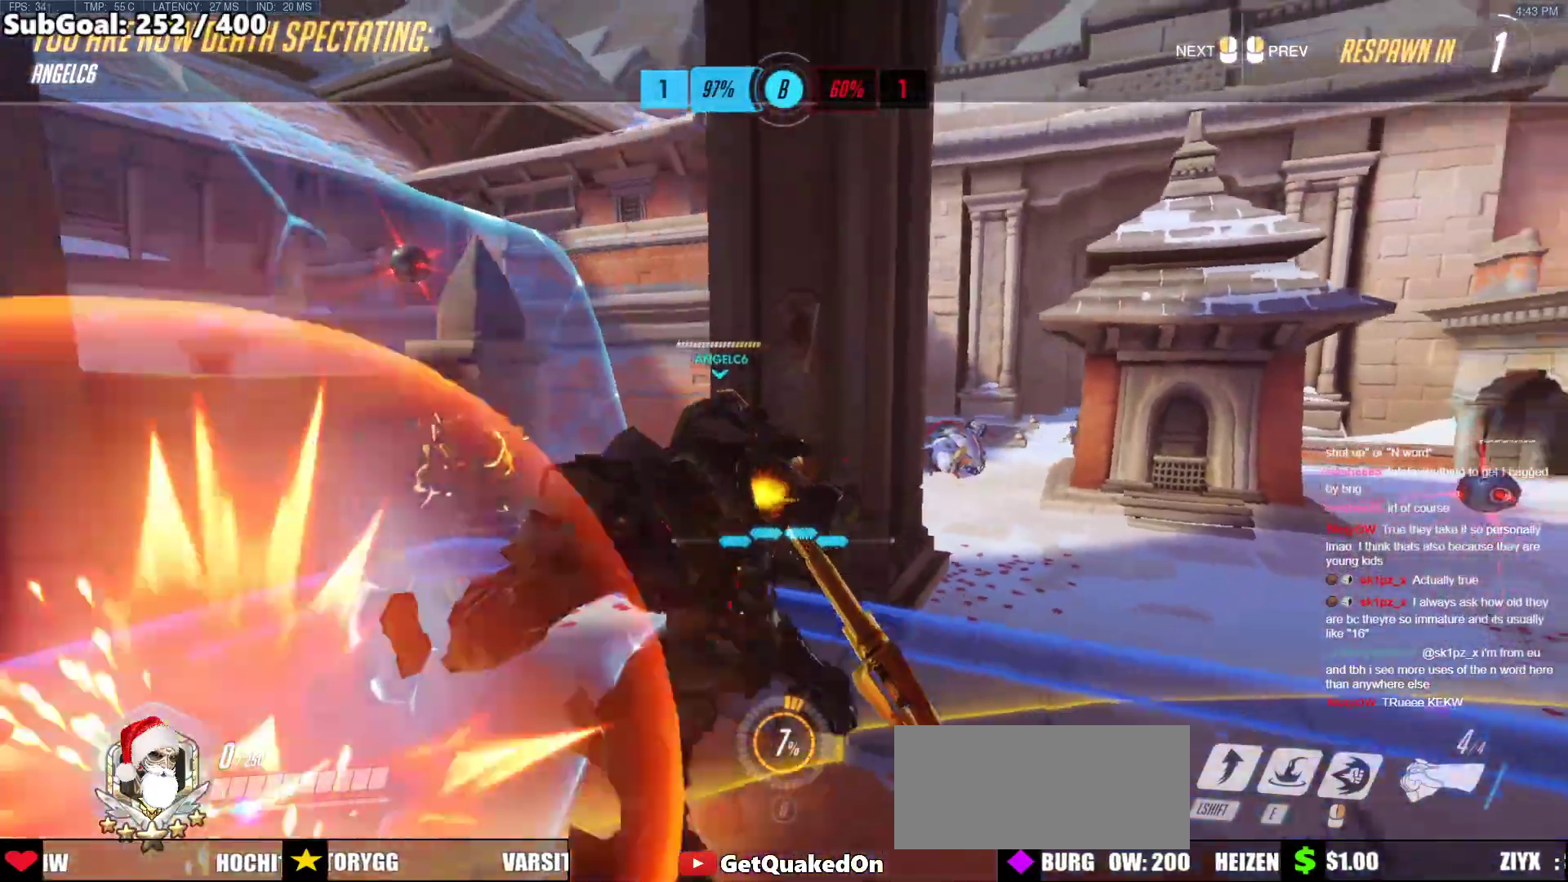
{"keys": ["w"], "mouse": ["left"], "events": [[318, "r", "down"], [418, "mouse_left", "down"], [418, "r", "up"]]}
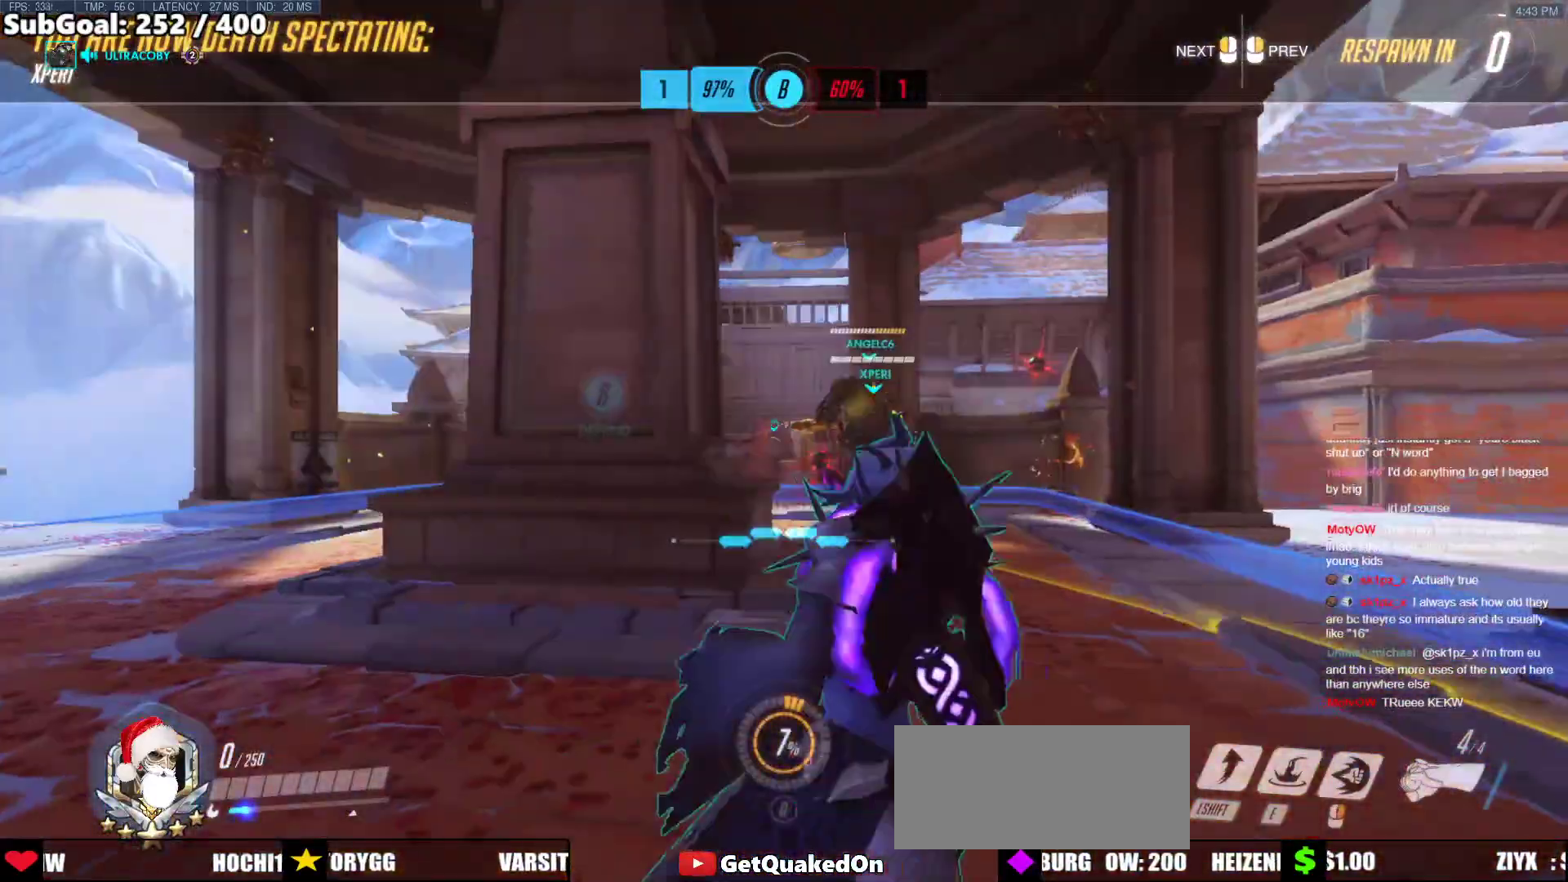
{"keys": ["w"], "mouse": ["left"], "events": [[50, "mouse_left", "up"], [150, "r", "down"], [284, "r", "up"], [485, "mouse_left", "down"]]}
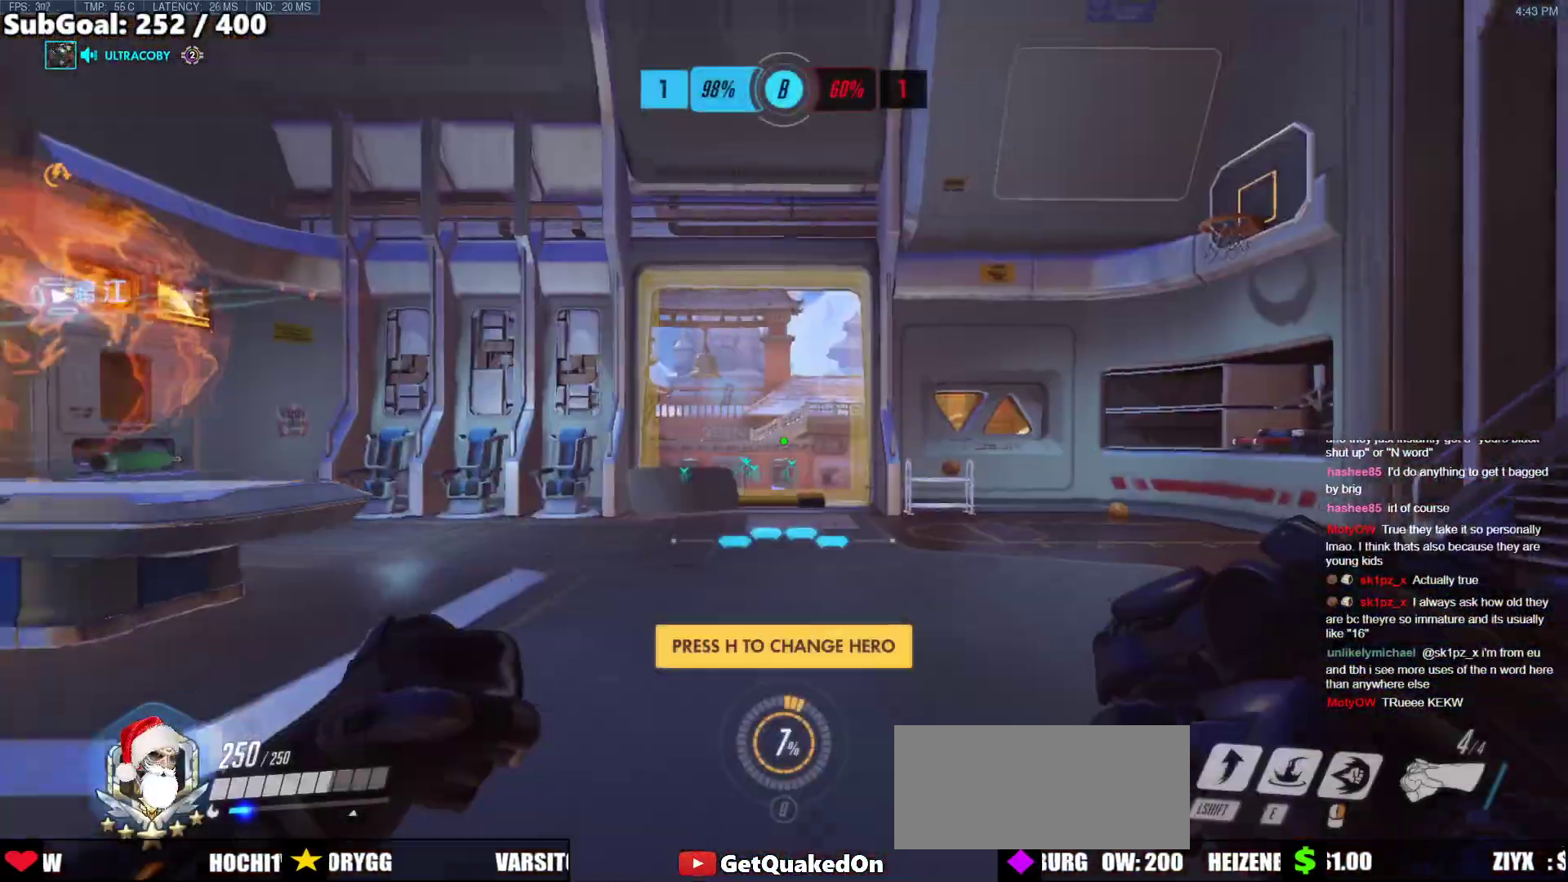
{"keys": ["w"], "mouse": ["right"], "events": [[66, "mouse_right", "down"], [66, "r", "down"], [117, "mouse_left", "up"], [117, "space", "down"], [167, "r", "up"], [250, "space", "up"]]}
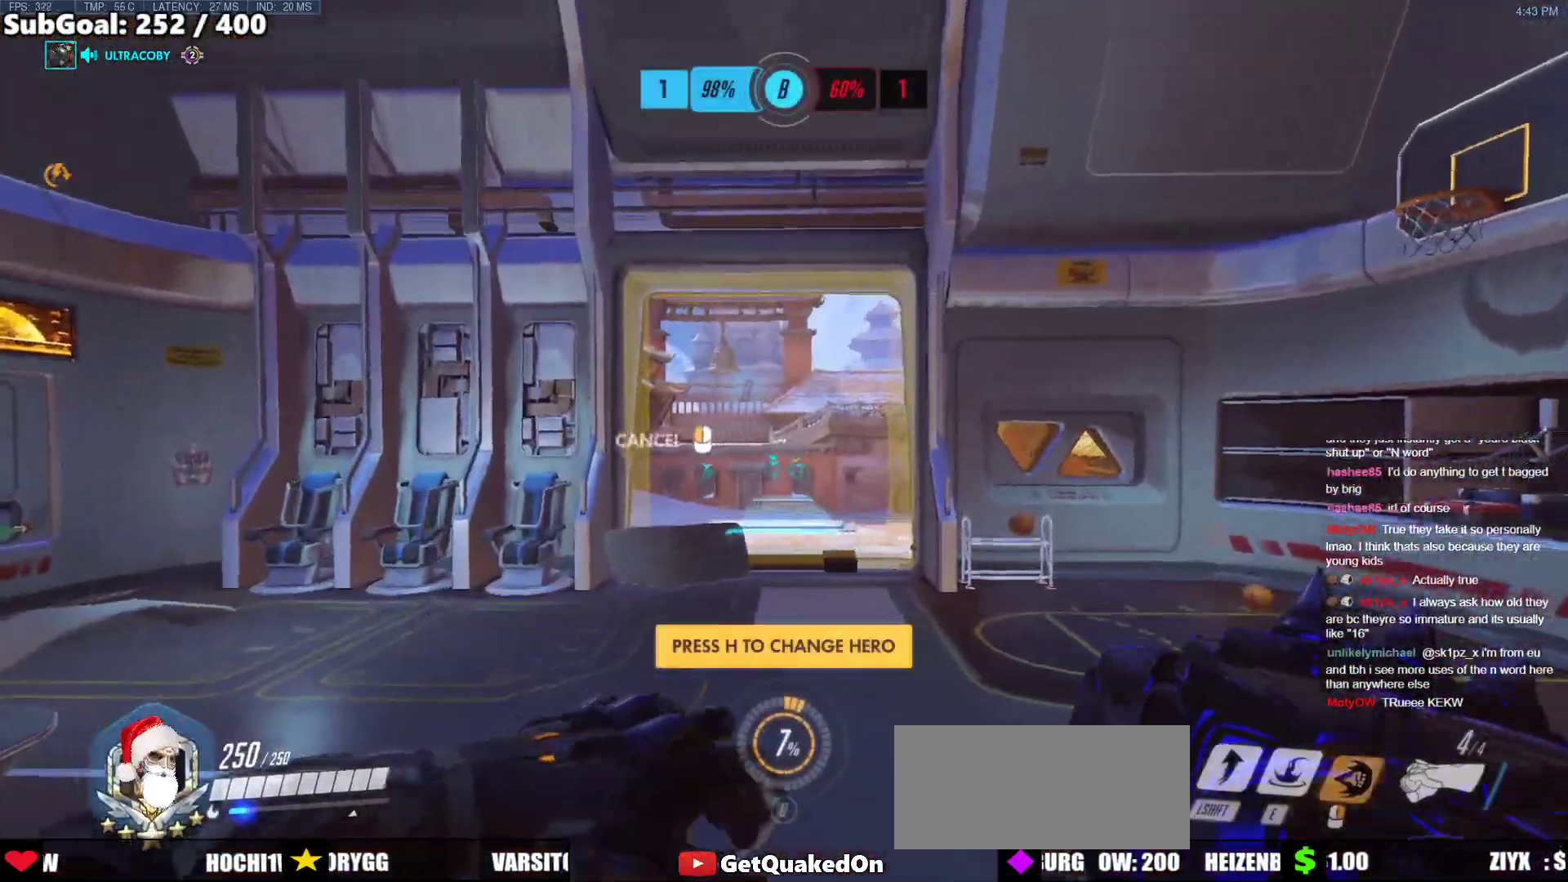
{"keys": ["w"], "mouse": ["right"], "events": [[418, "space", "down"], [502, "space", "up"]]}
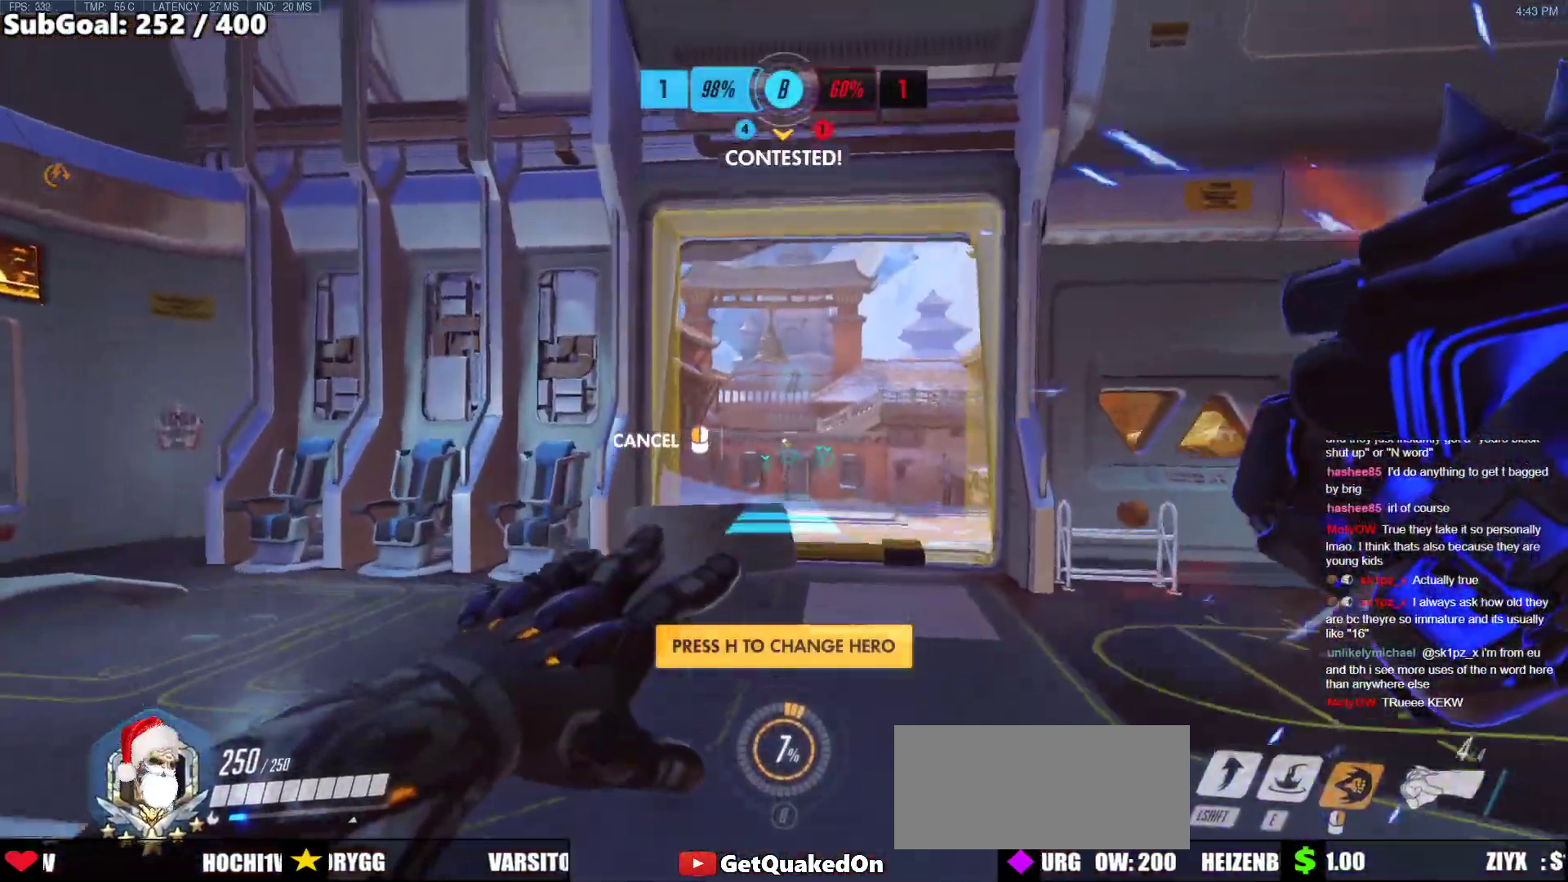
{"keys": ["w"], "mouse": [], "events": [[201, "mouse_right", "up"], [435, "space", "down"], [485, "space", "up"]]}
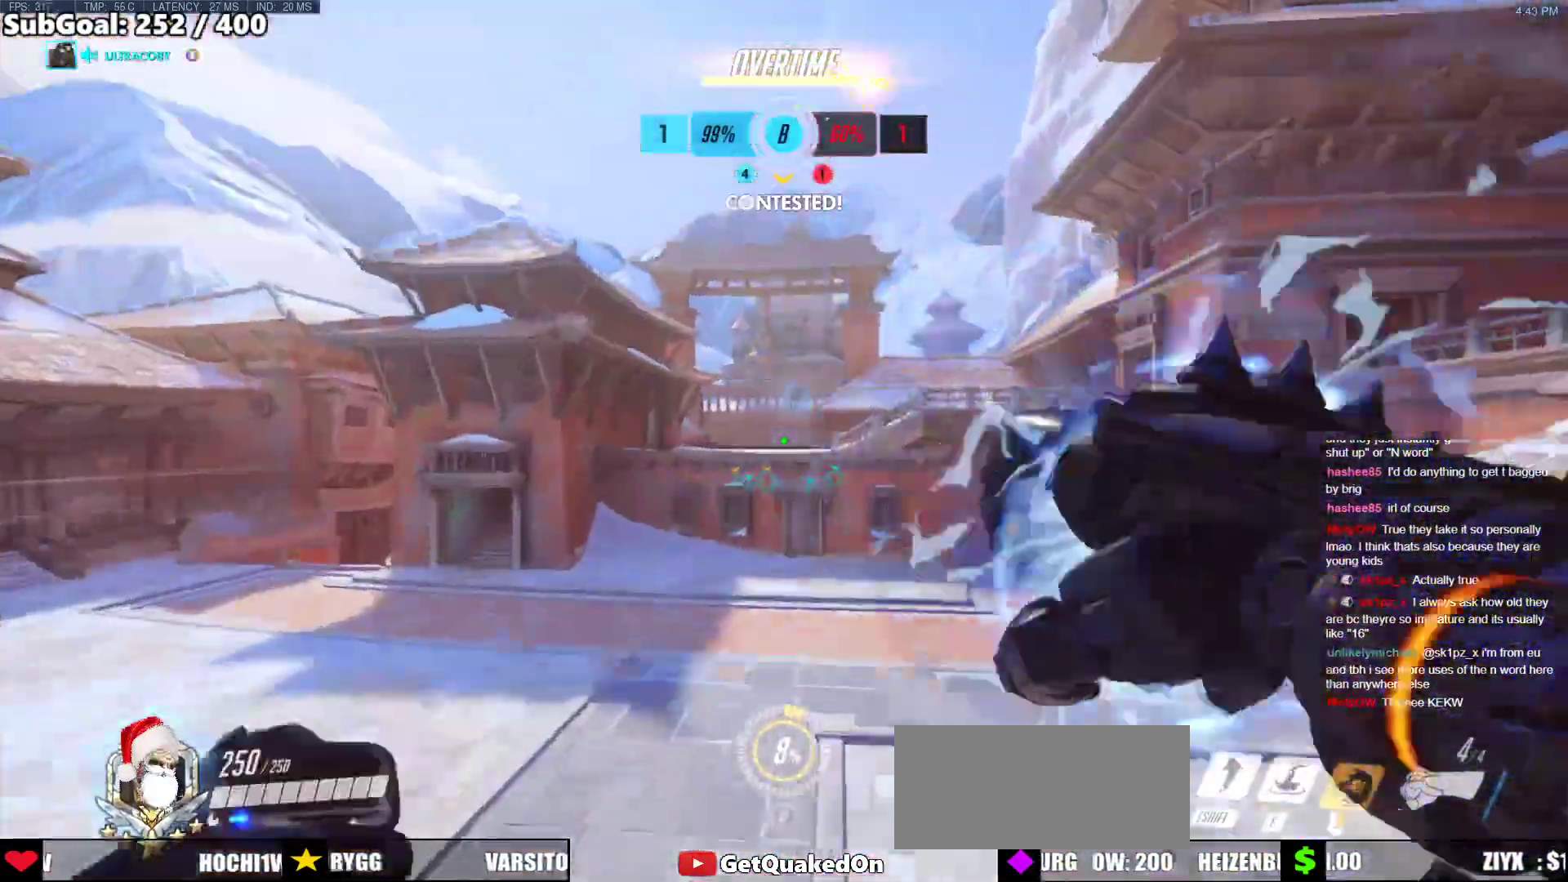
{"keys": ["e", "w"], "mouse": [], "events": [[351, "e", "down"]]}
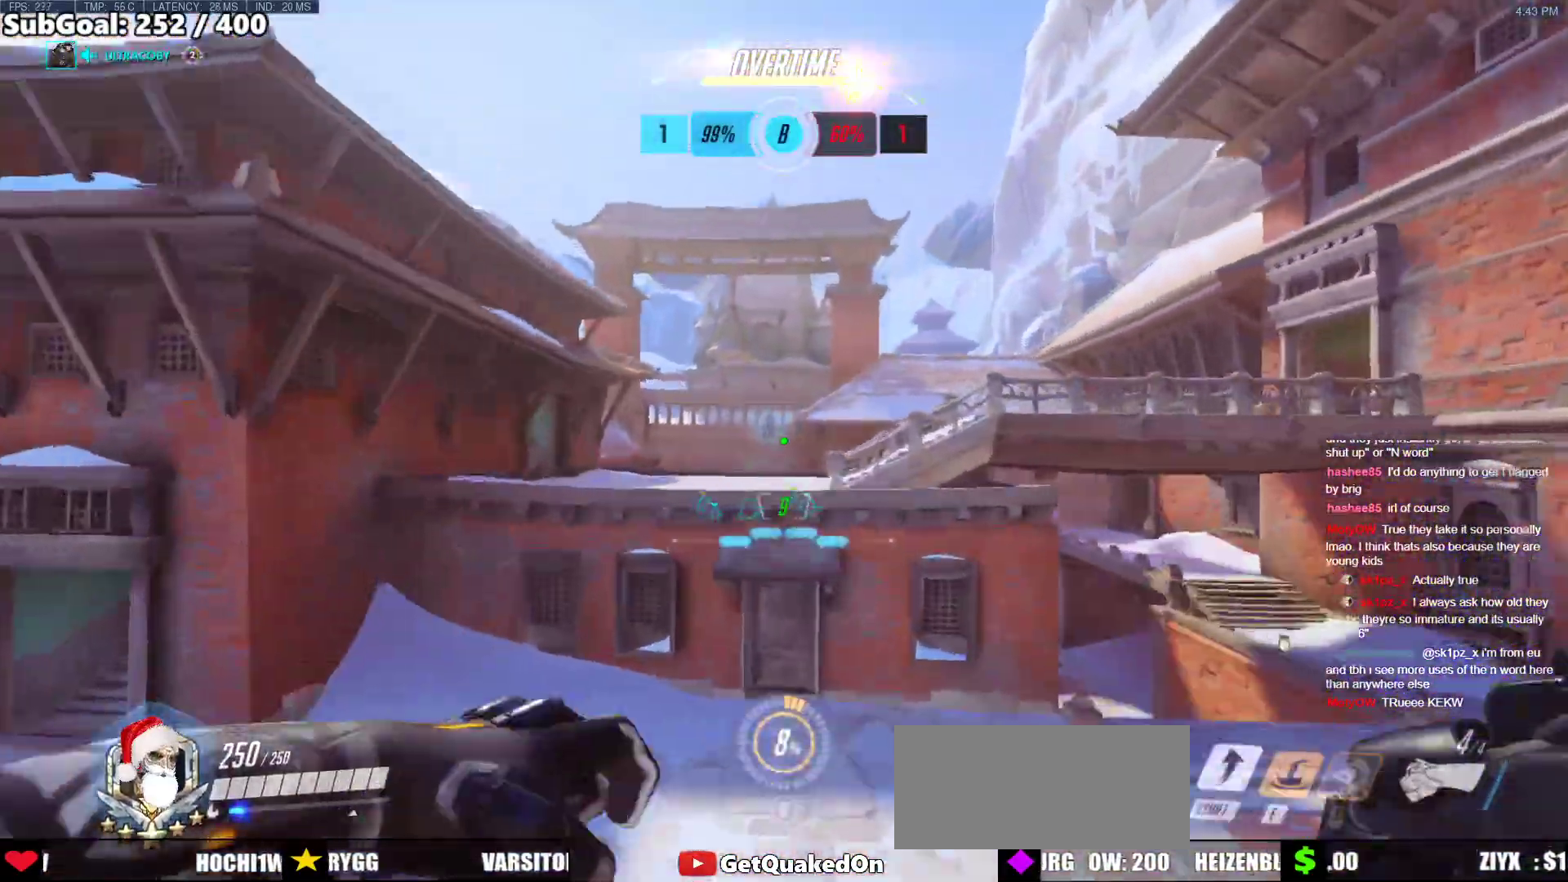
{"keys": ["w"], "mouse": [], "events": [[50, "e", "up"], [234, "r", "down"], [384, "r", "up"]]}
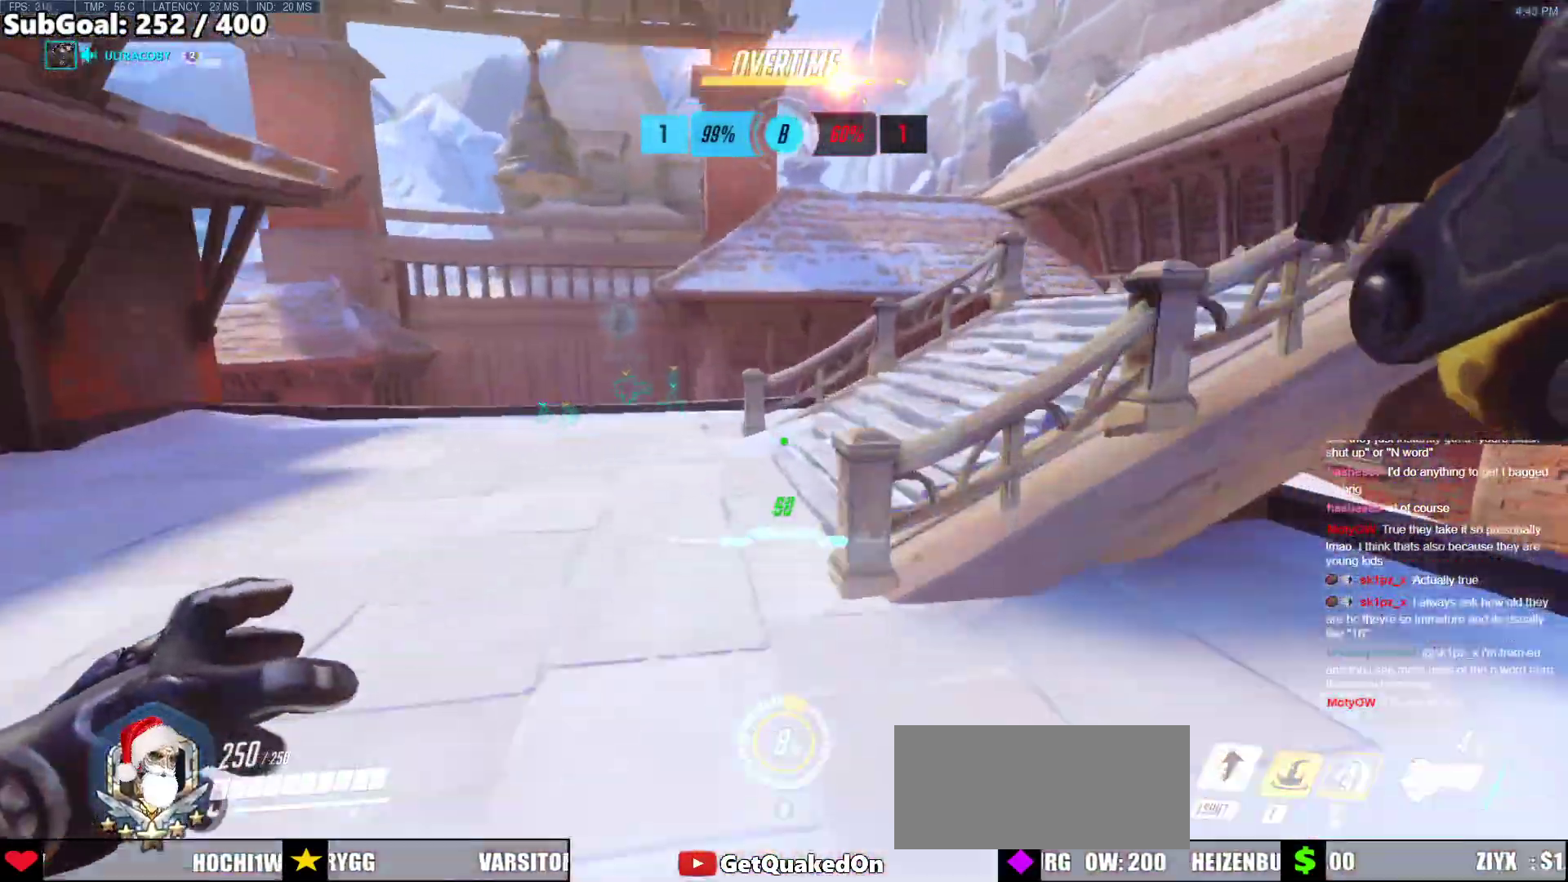
{"keys": ["space", "w"], "mouse": [], "events": [[251, "r", "down"], [402, "r", "up"], [502, "space", "down"]]}
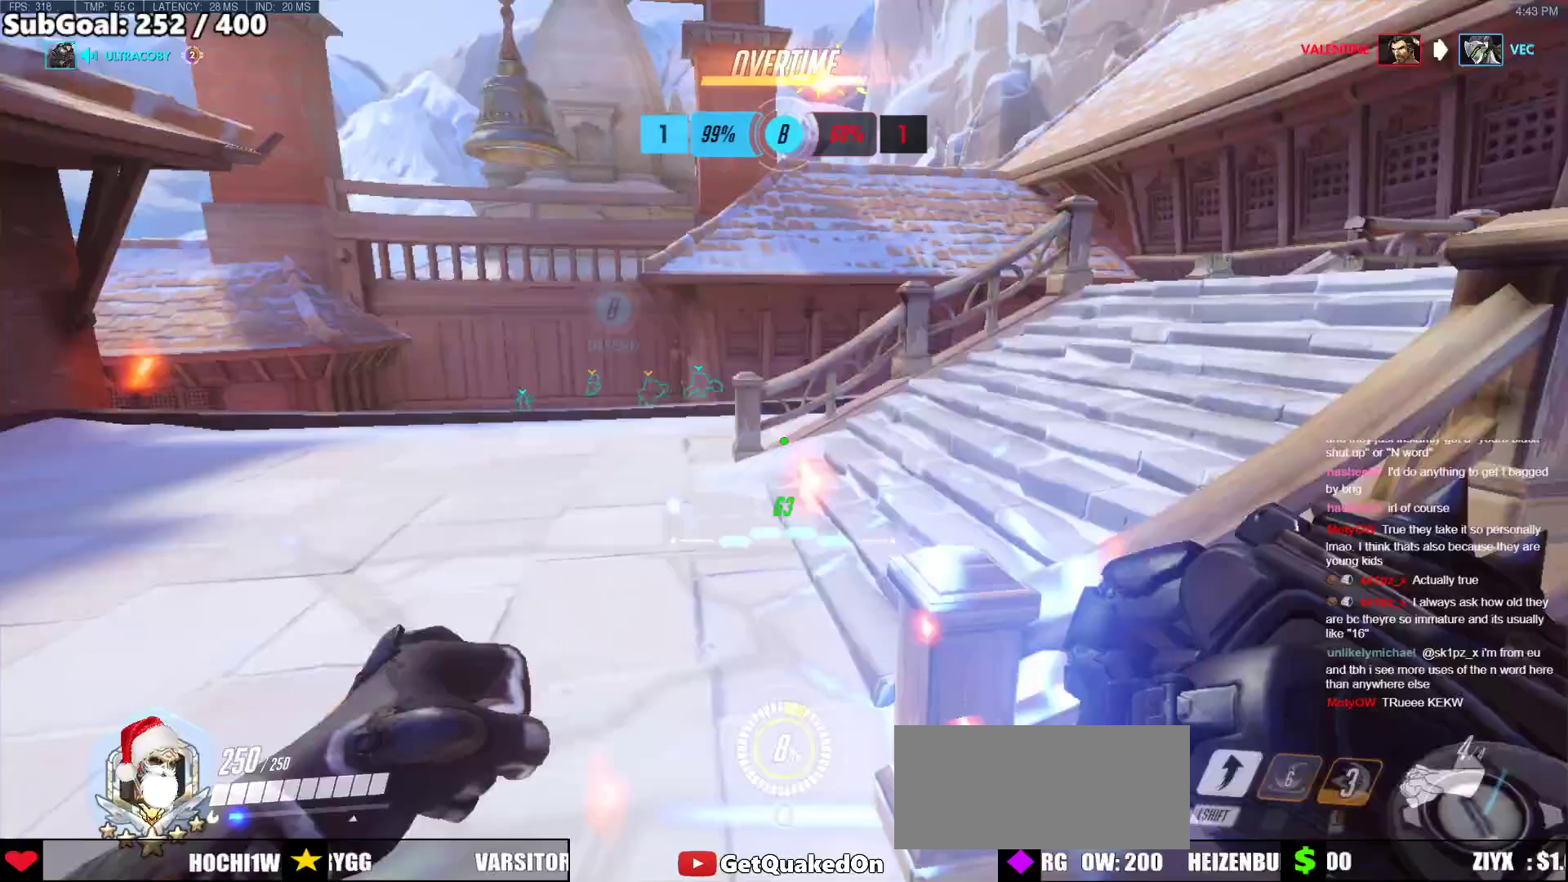
{"keys": ["d", "space", "w"], "mouse": [], "events": [[84, "d", "down"], [134, "space", "up"], [418, "space", "down"]]}
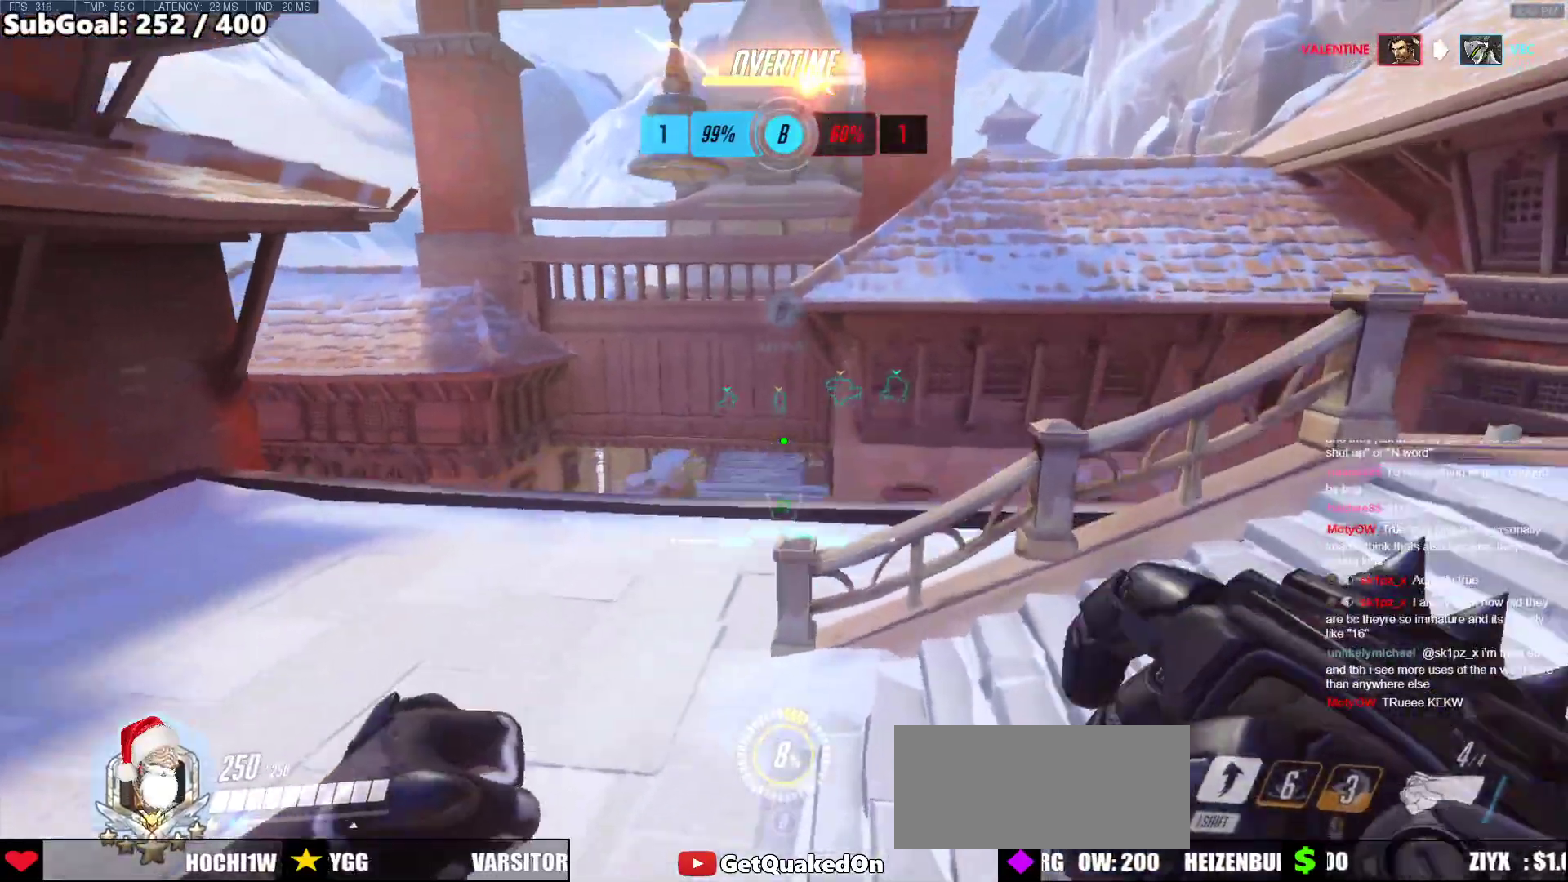
{"keys": ["d", "w"], "mouse": ["right"], "events": [[50, "space", "up"], [217, "mouse_right", "down"]]}
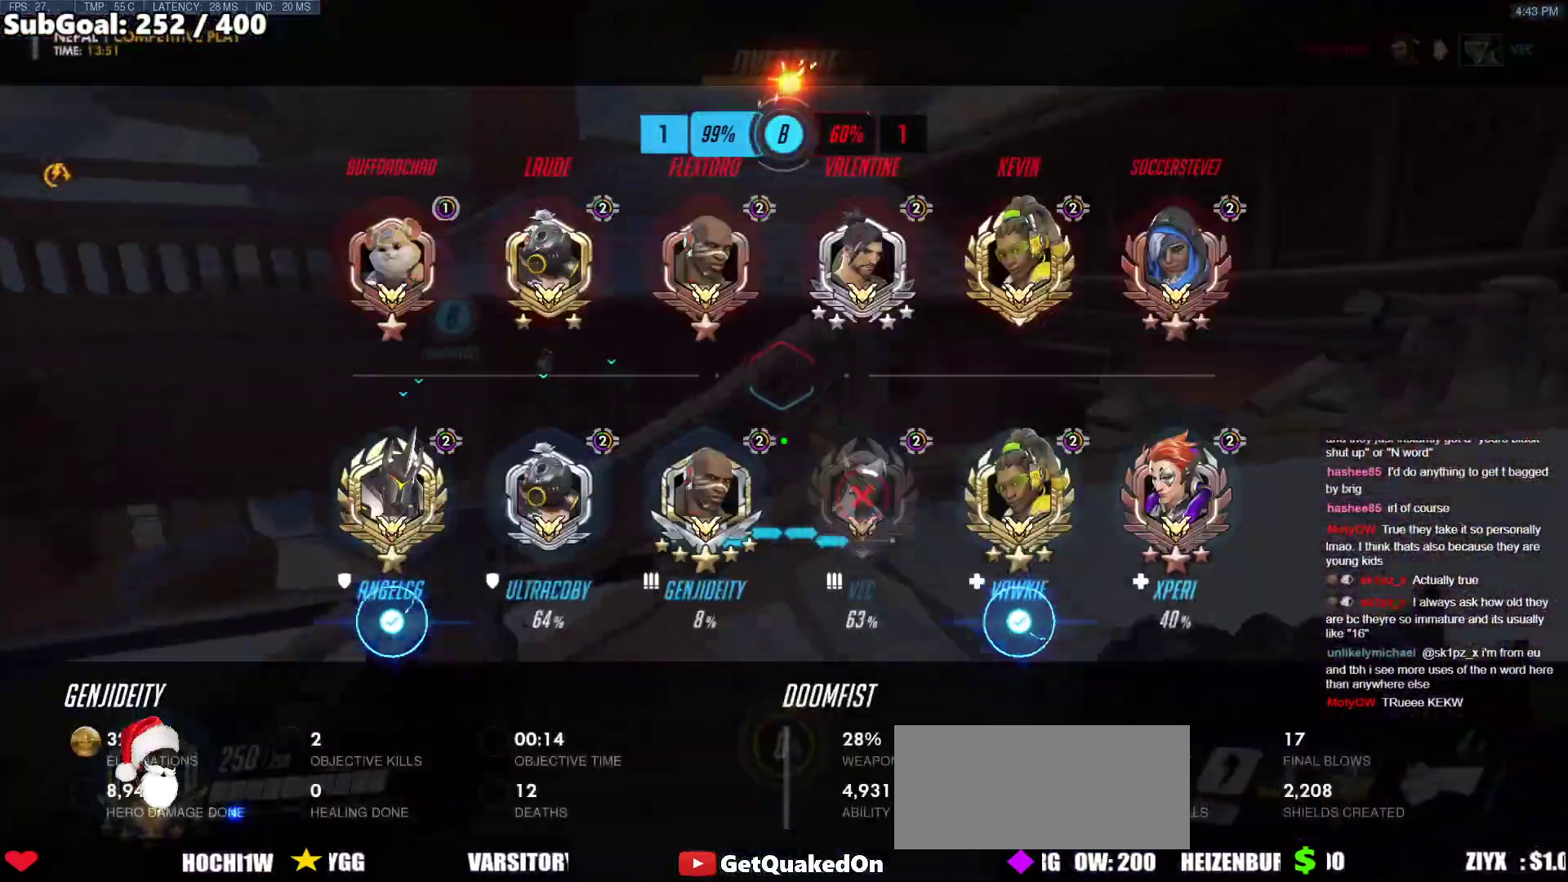
{"keys": ["d", "w"], "mouse": ["right"], "events": [[50, "space", "down"], [201, "space", "up"], [385, "d", "up"], [469, "d", "down"]]}
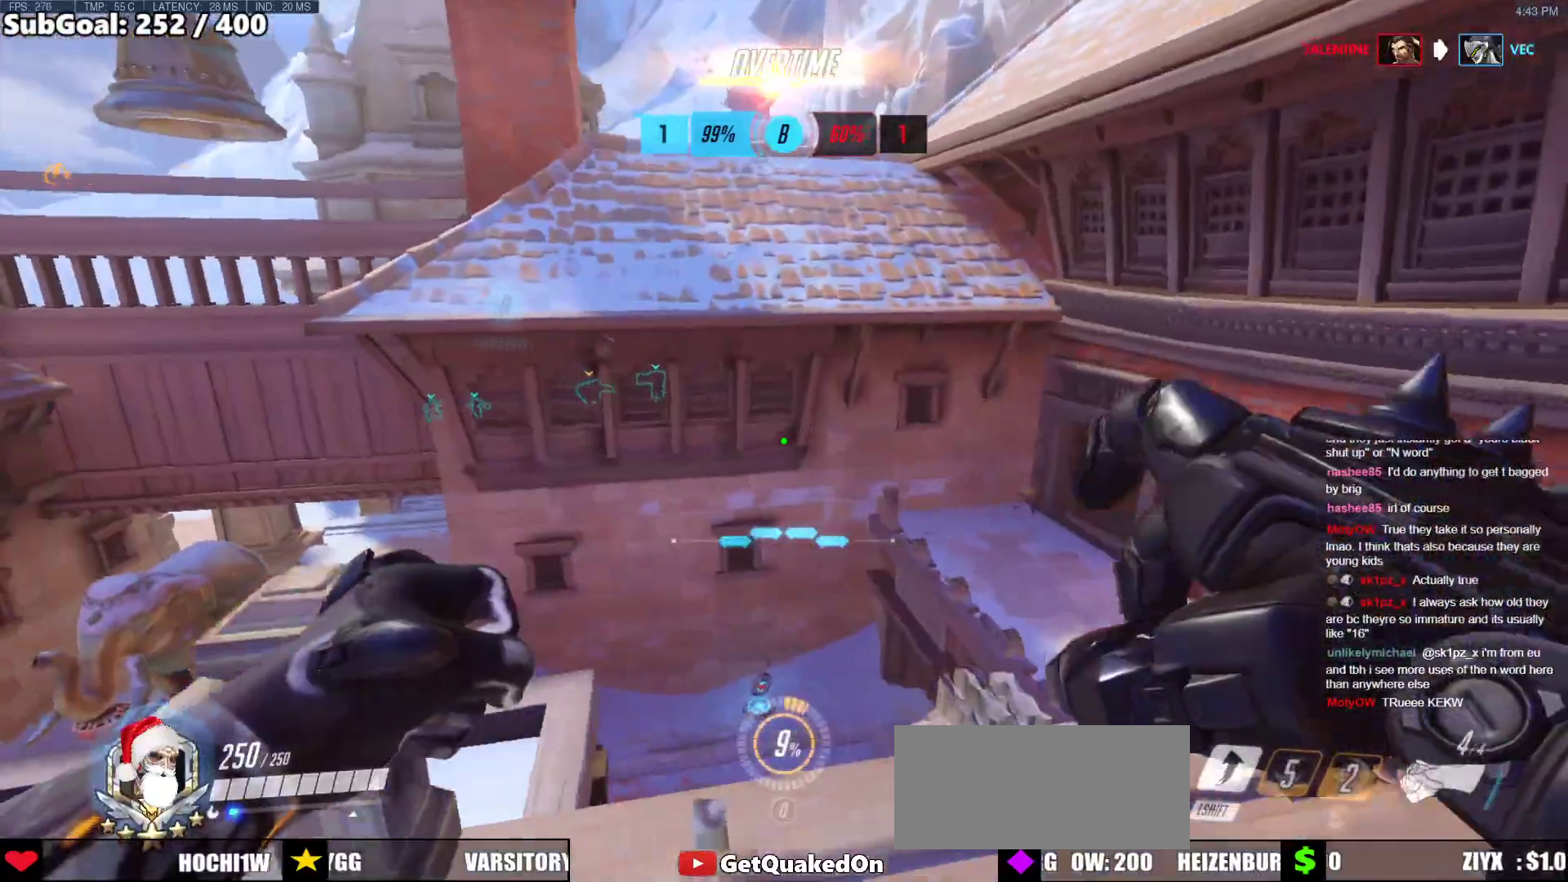
{"keys": ["space", "w"], "mouse": [], "events": [[117, "d", "up"], [217, "mouse_right", "up"], [401, "space", "down"]]}
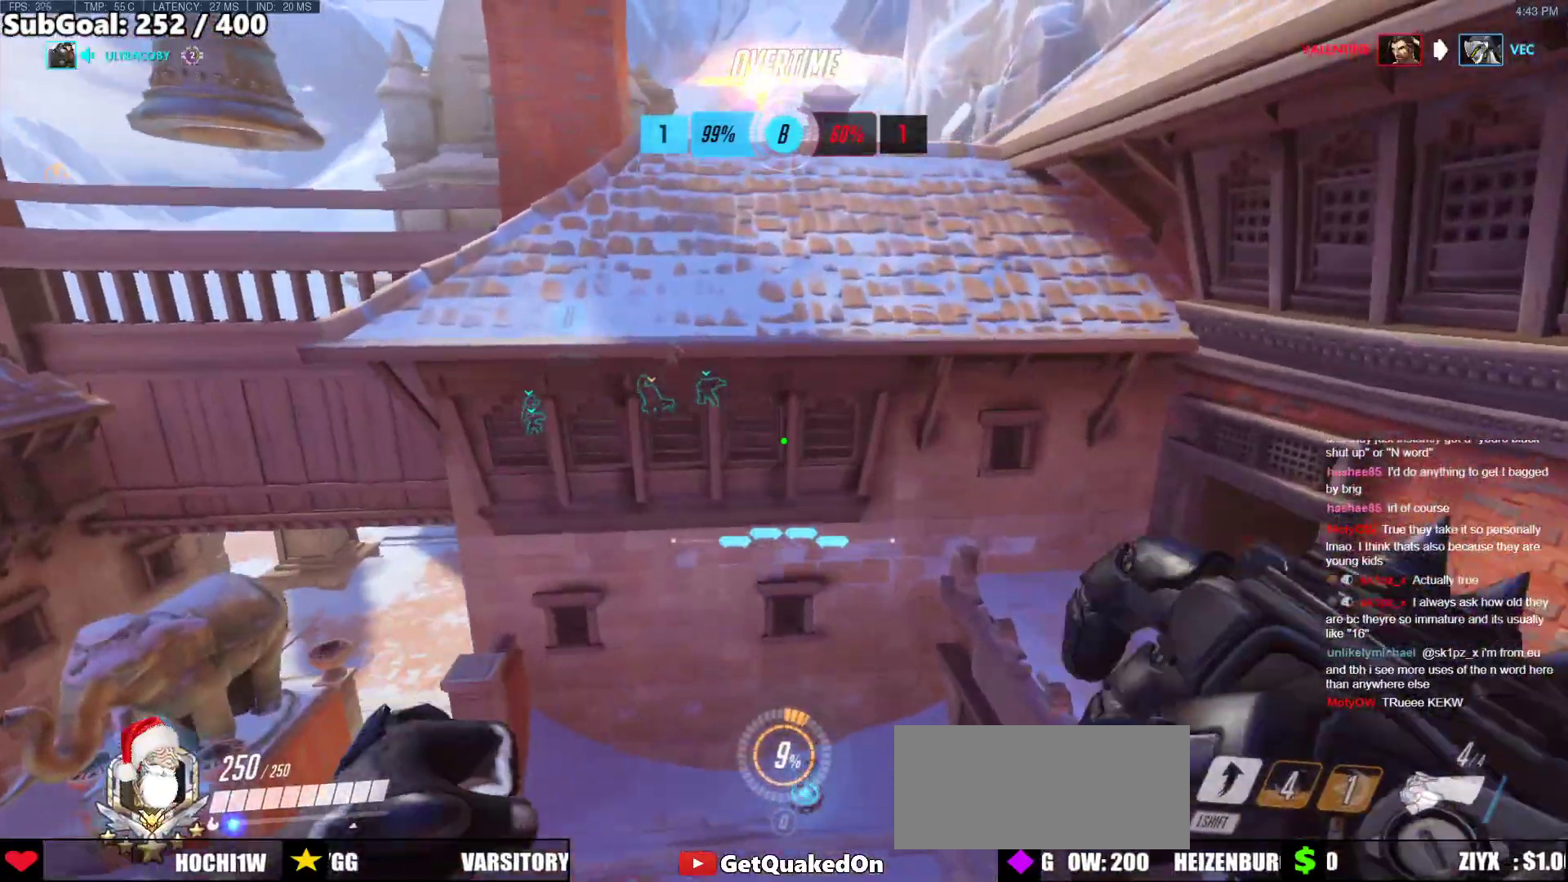
{"keys": ["w"], "mouse": ["right"], "events": [[33, "space", "up"], [133, "d", "down"], [184, "shift", "down"], [317, "d", "up"], [368, "shift", "up"], [451, "mouse_right", "down"]]}
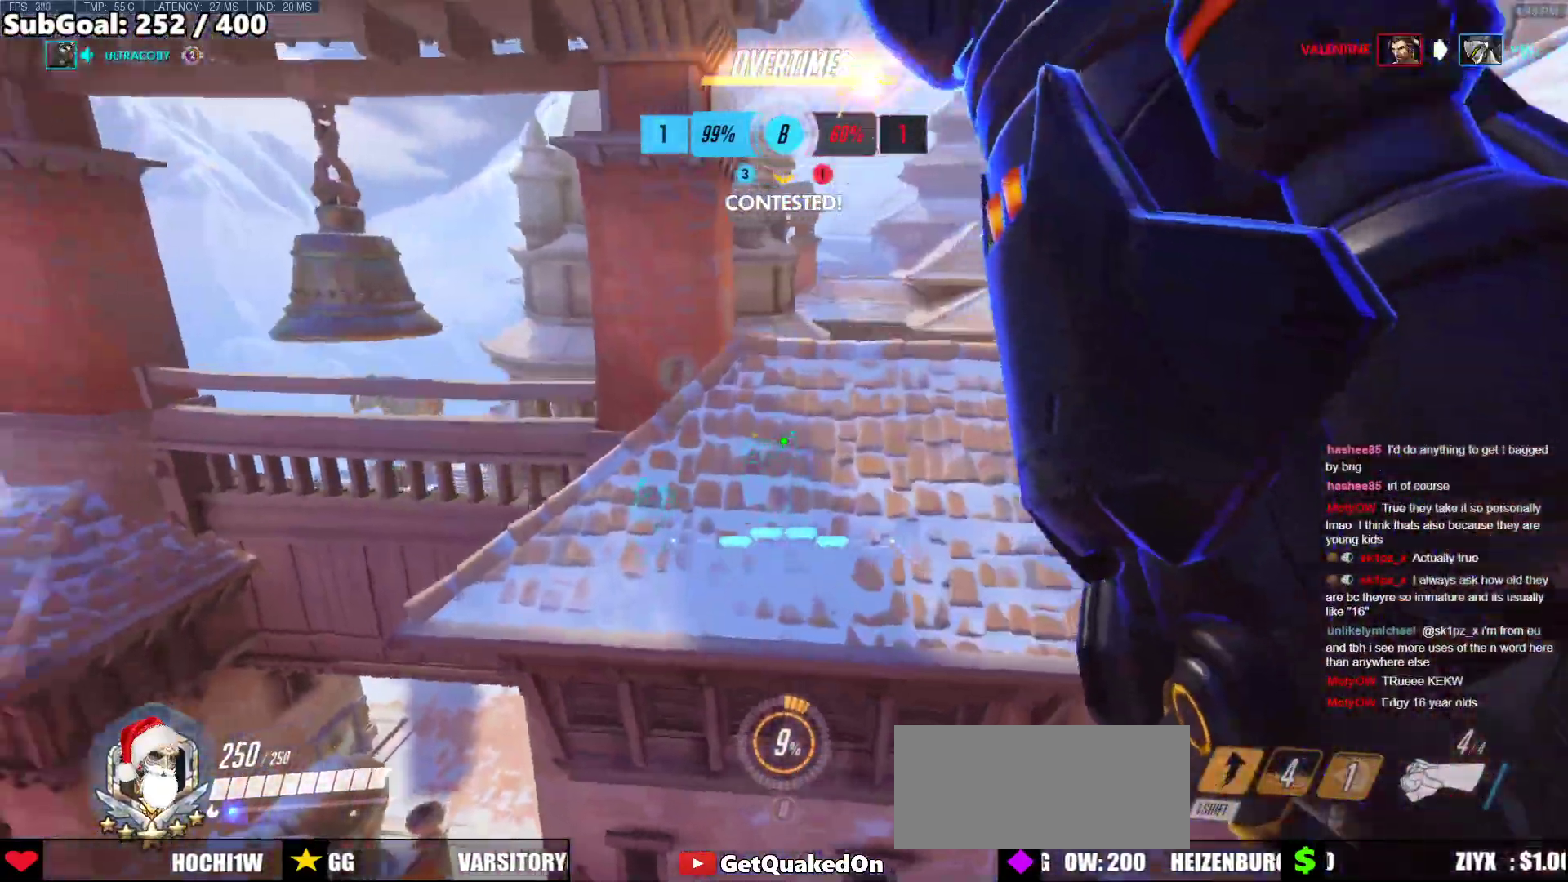
{"keys": ["w"], "mouse": ["right"], "events": []}
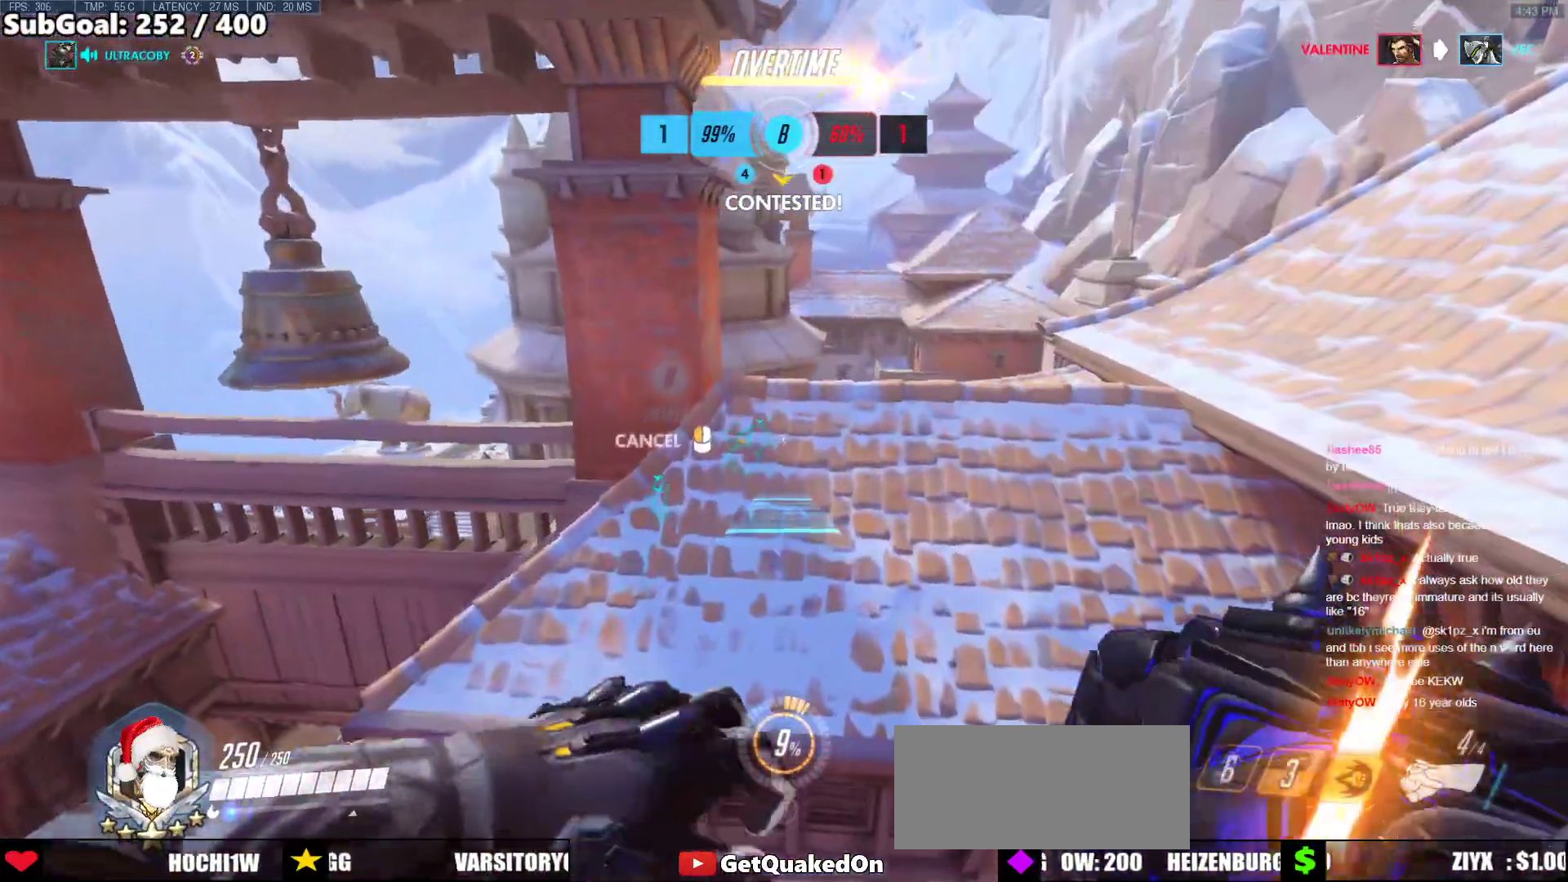
{"keys": ["w"], "mouse": ["right"], "events": []}
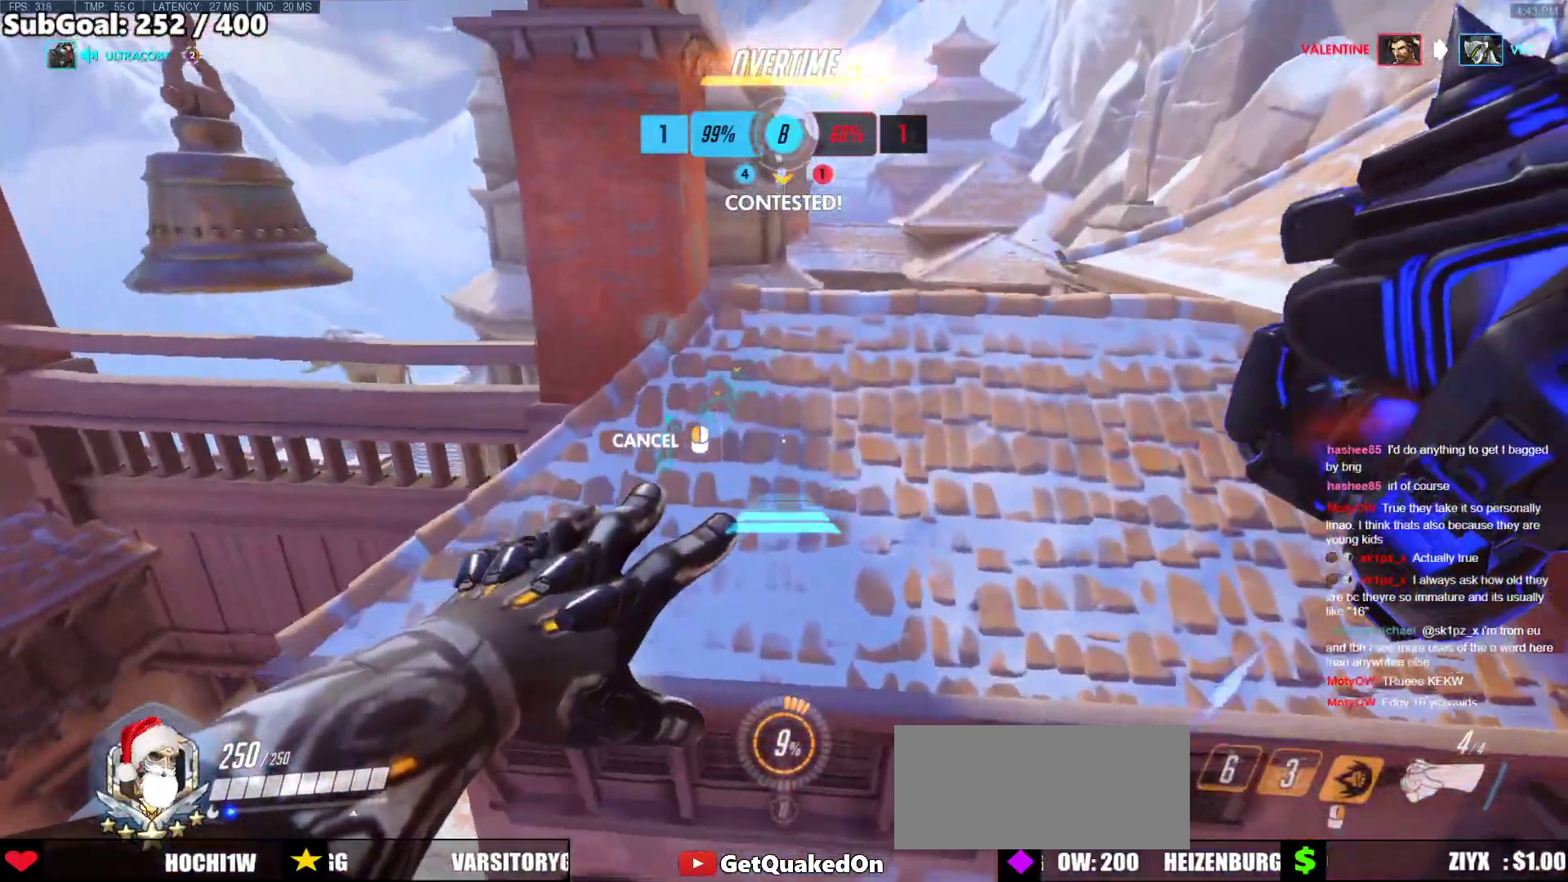
{"keys": ["w"], "mouse": [], "events": [[435, "mouse_right", "up"]]}
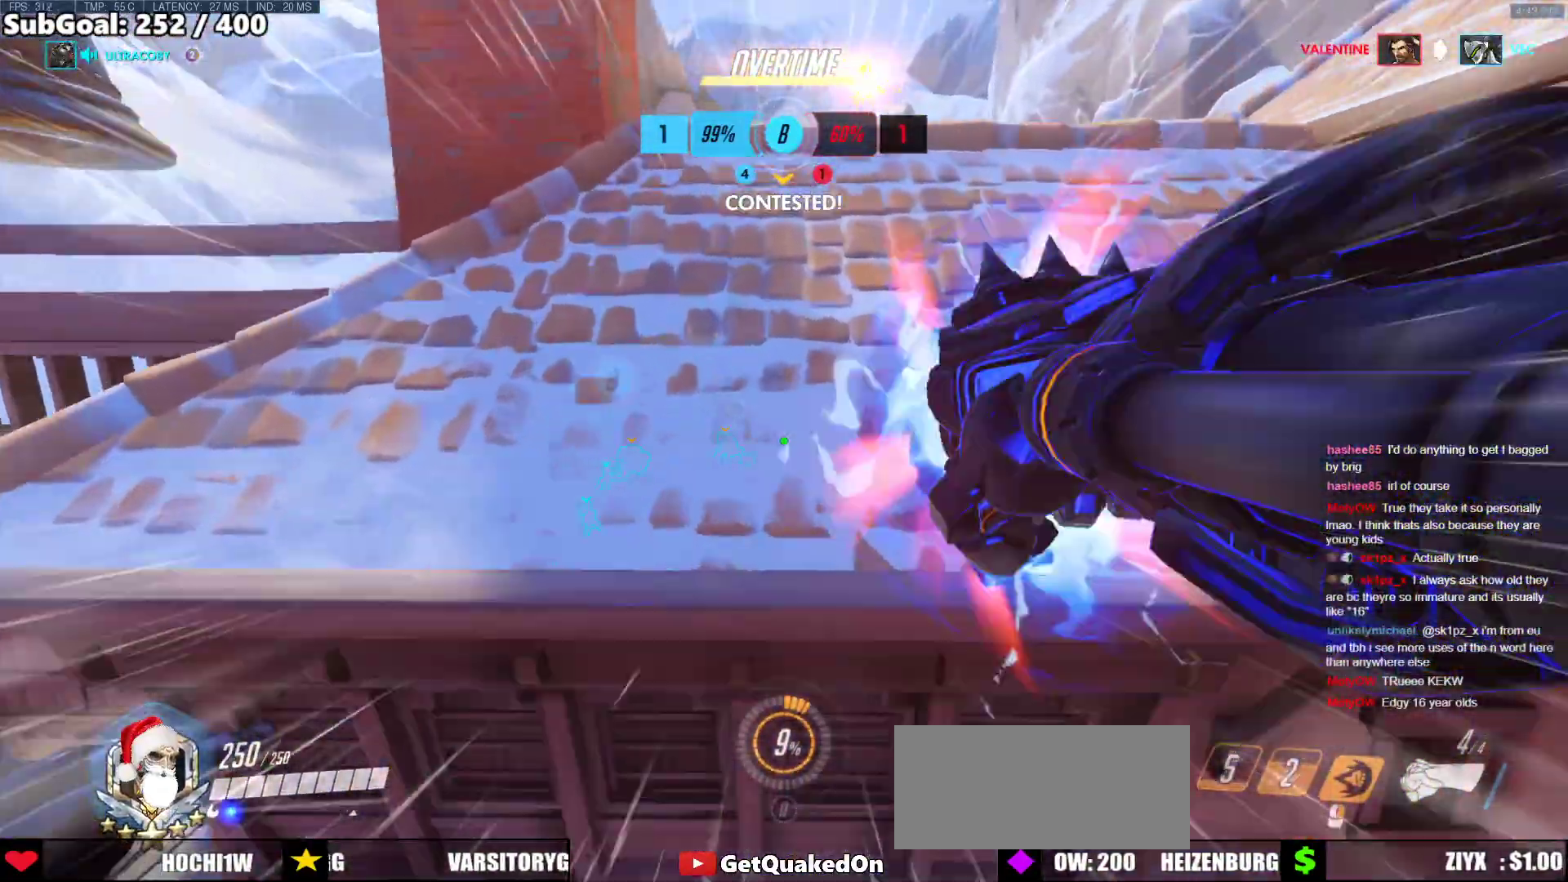
{"keys": ["w"], "mouse": [], "events": [[217, "space", "down"], [251, "space", "up"]]}
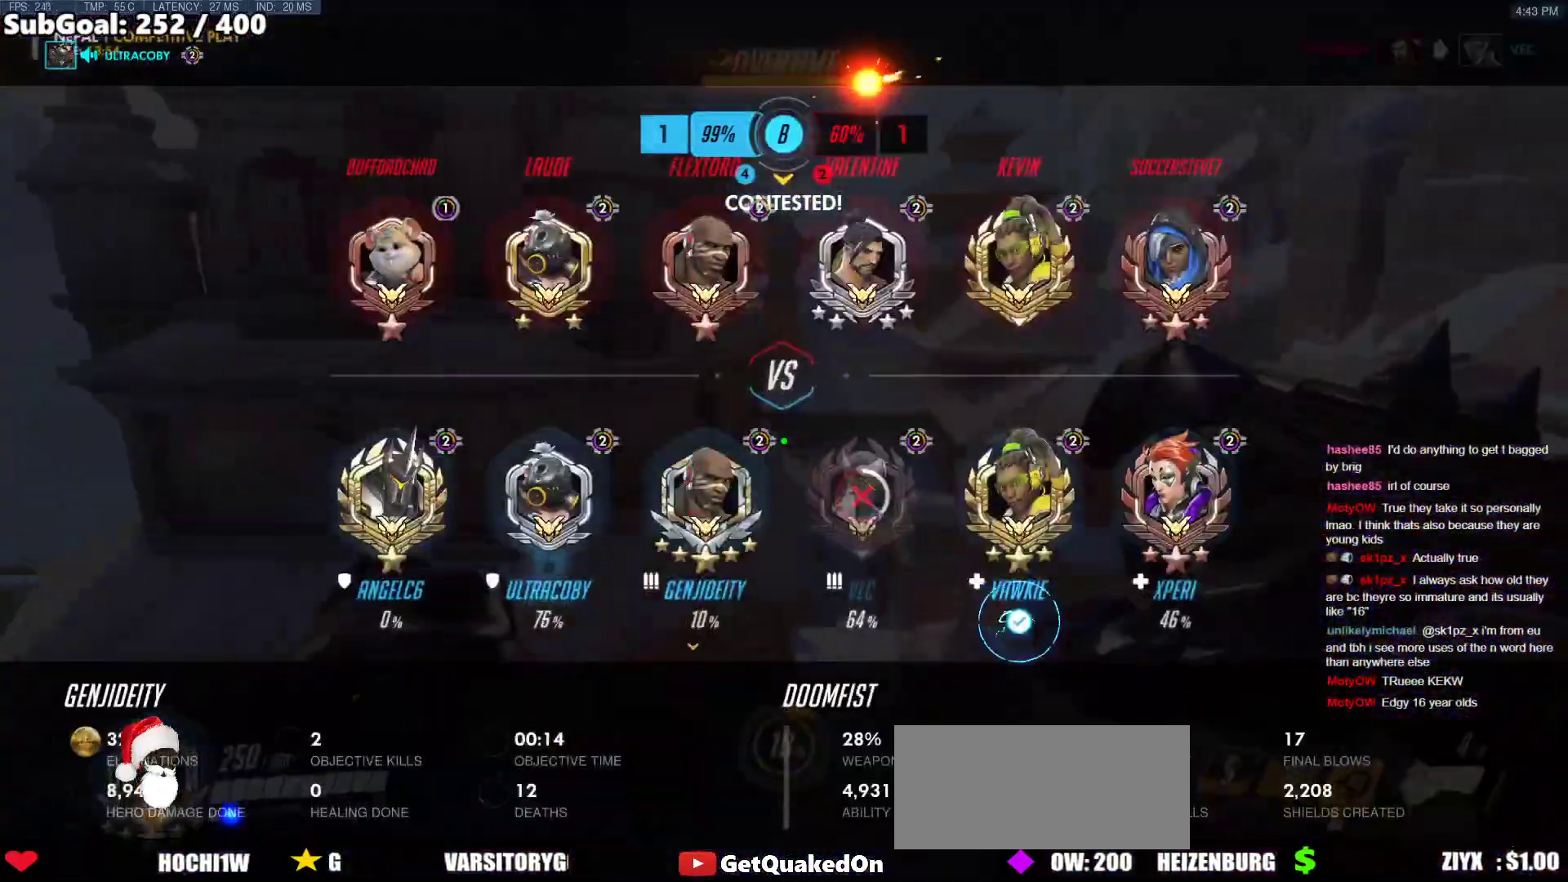
{"keys": ["w"], "mouse": [], "events": []}
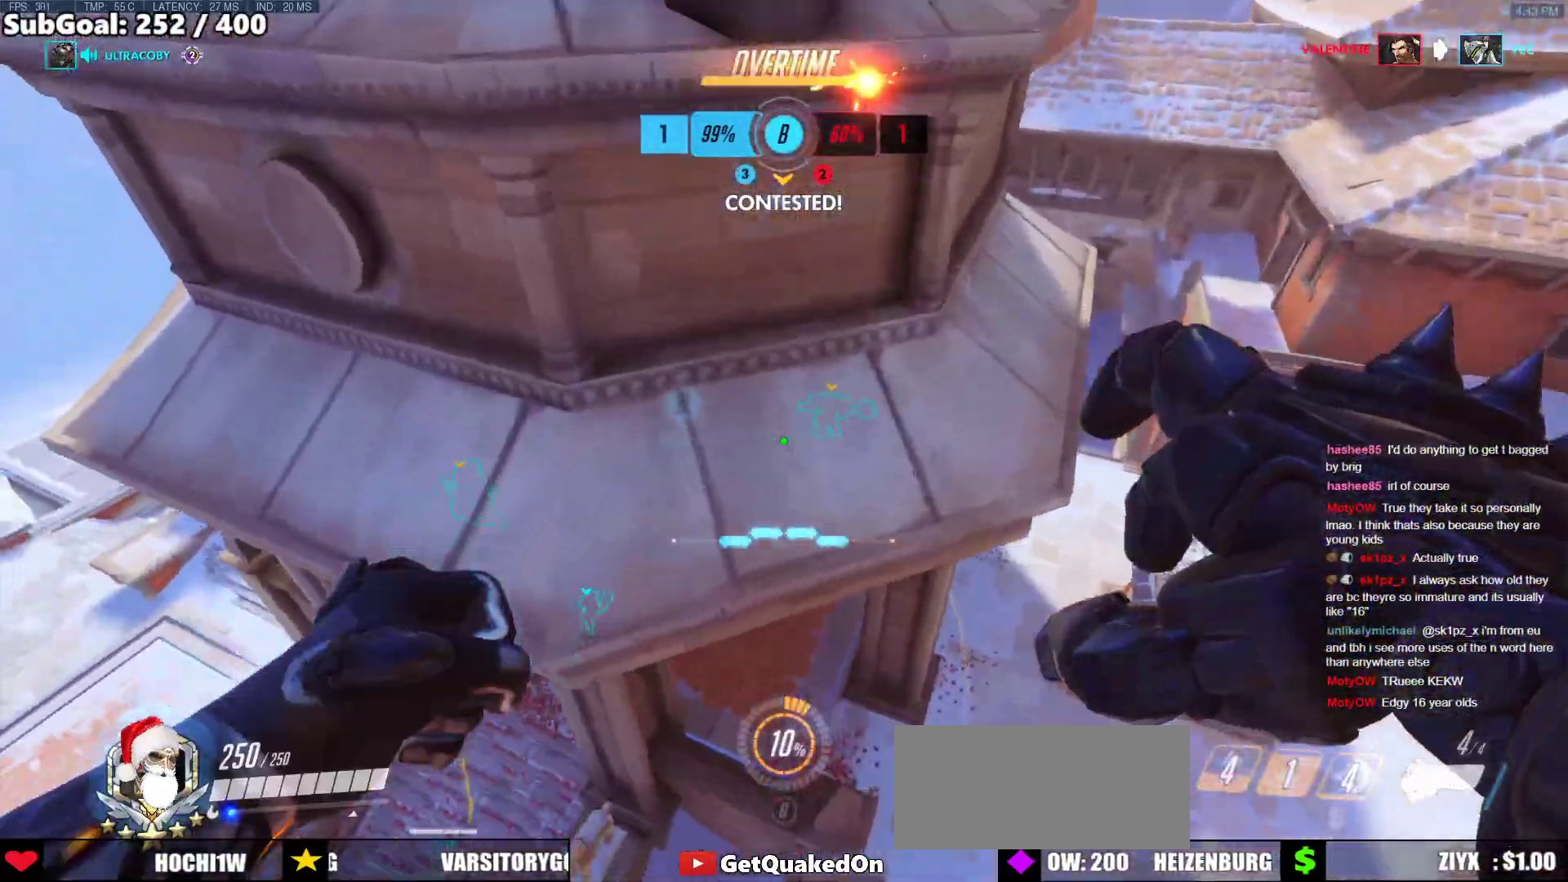
{"keys": ["w"], "mouse": [], "events": []}
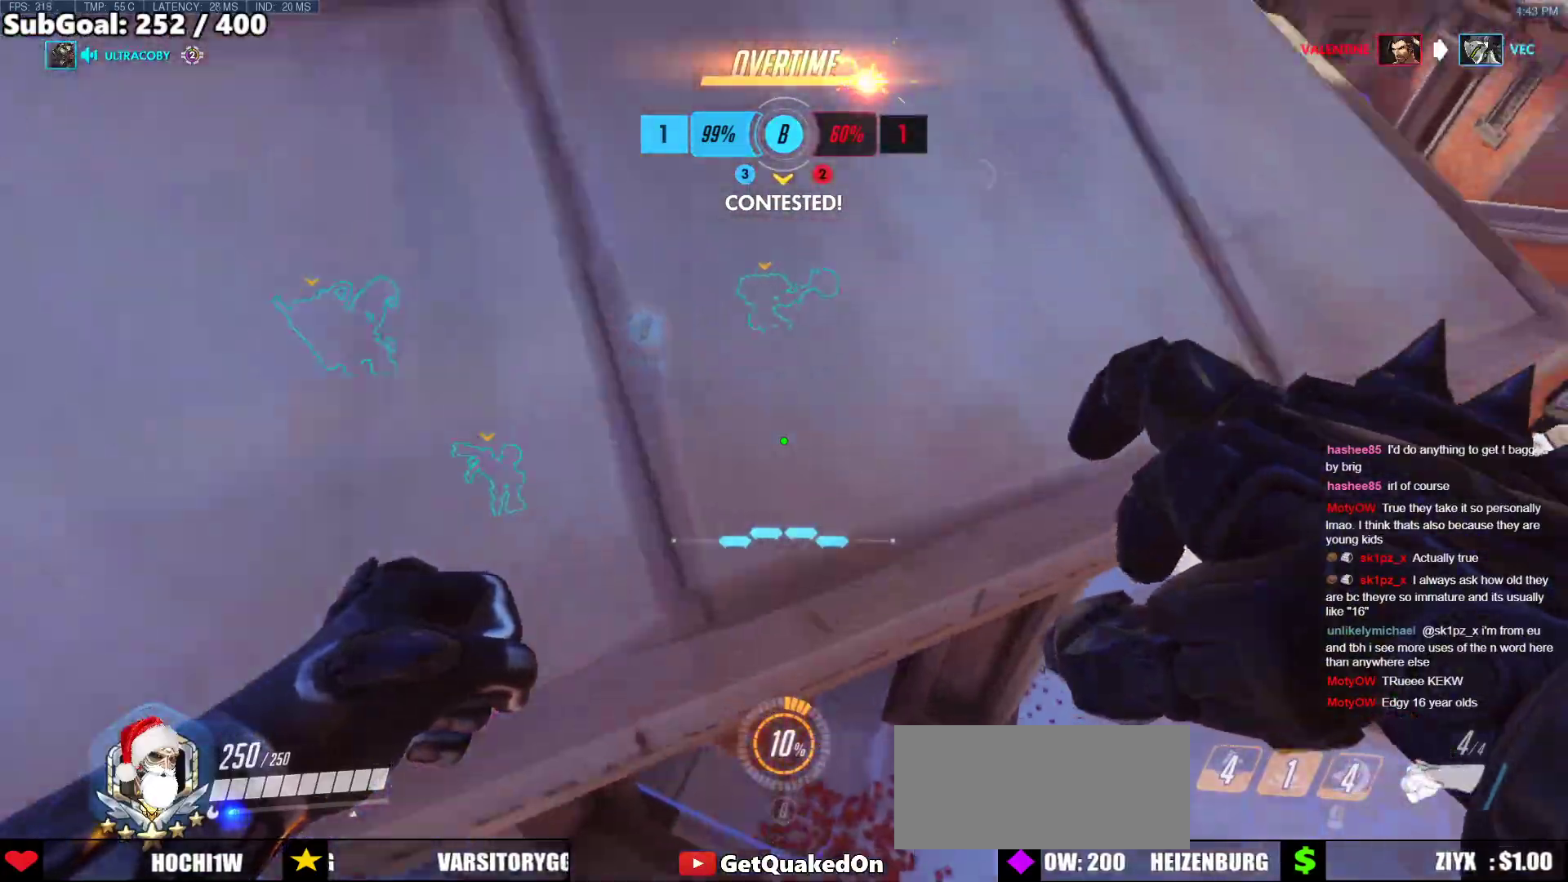
{"keys": ["w"], "mouse": [], "events": [[16, "e", "down"], [100, "e", "up"]]}
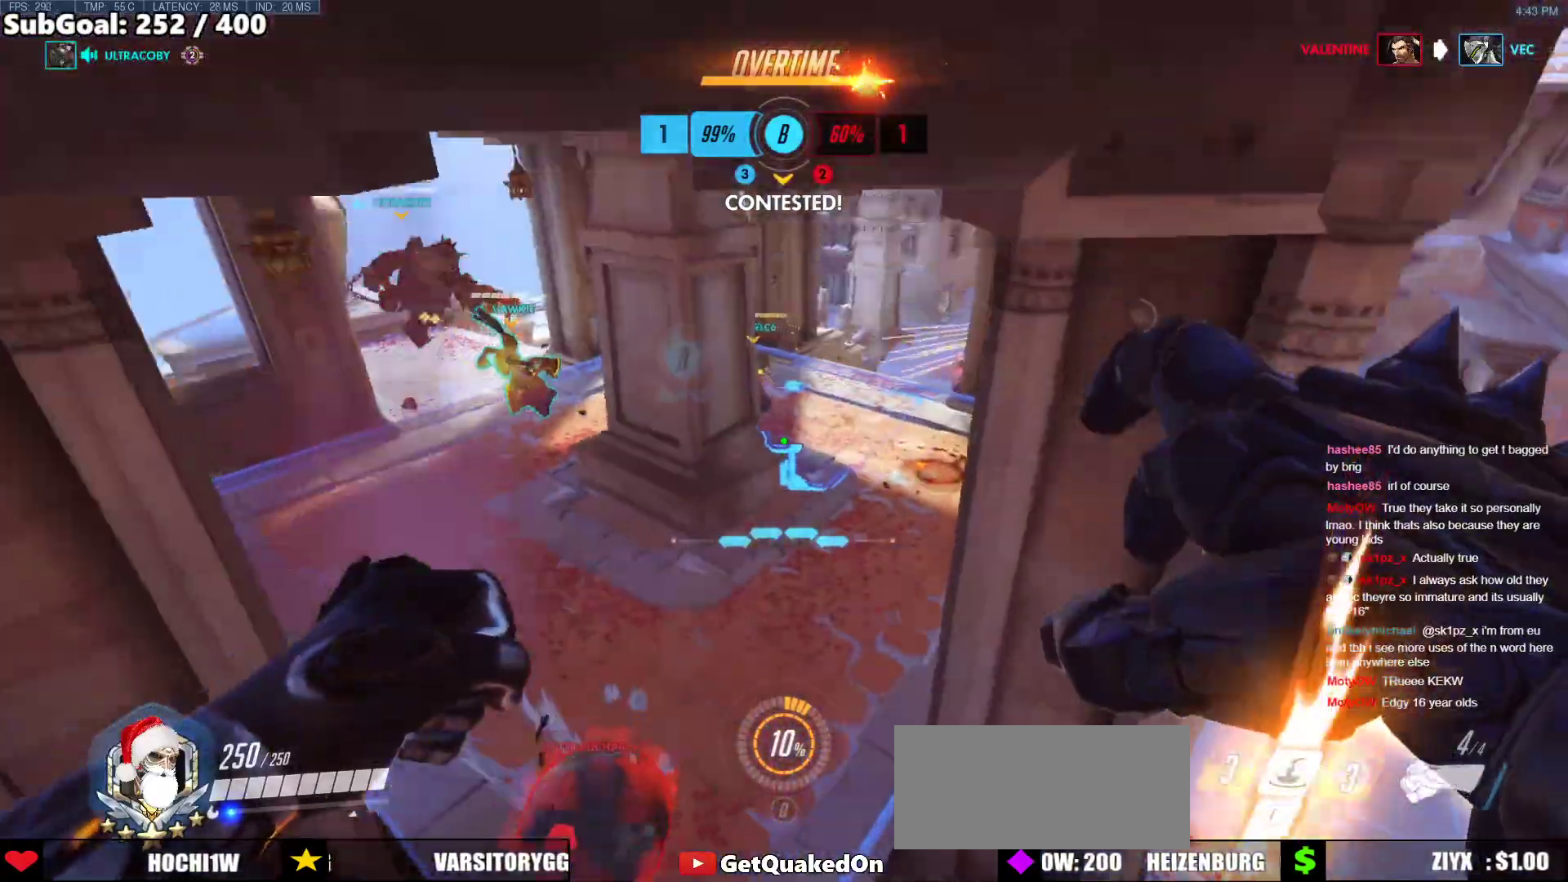
{"keys": [], "mouse": [], "events": [[17, "a", "down"], [201, "a", "up"], [201, "w", "up"], [301, "e", "down"], [352, "mouse_left", "down"], [452, "e", "up"], [452, "mouse_left", "up"]]}
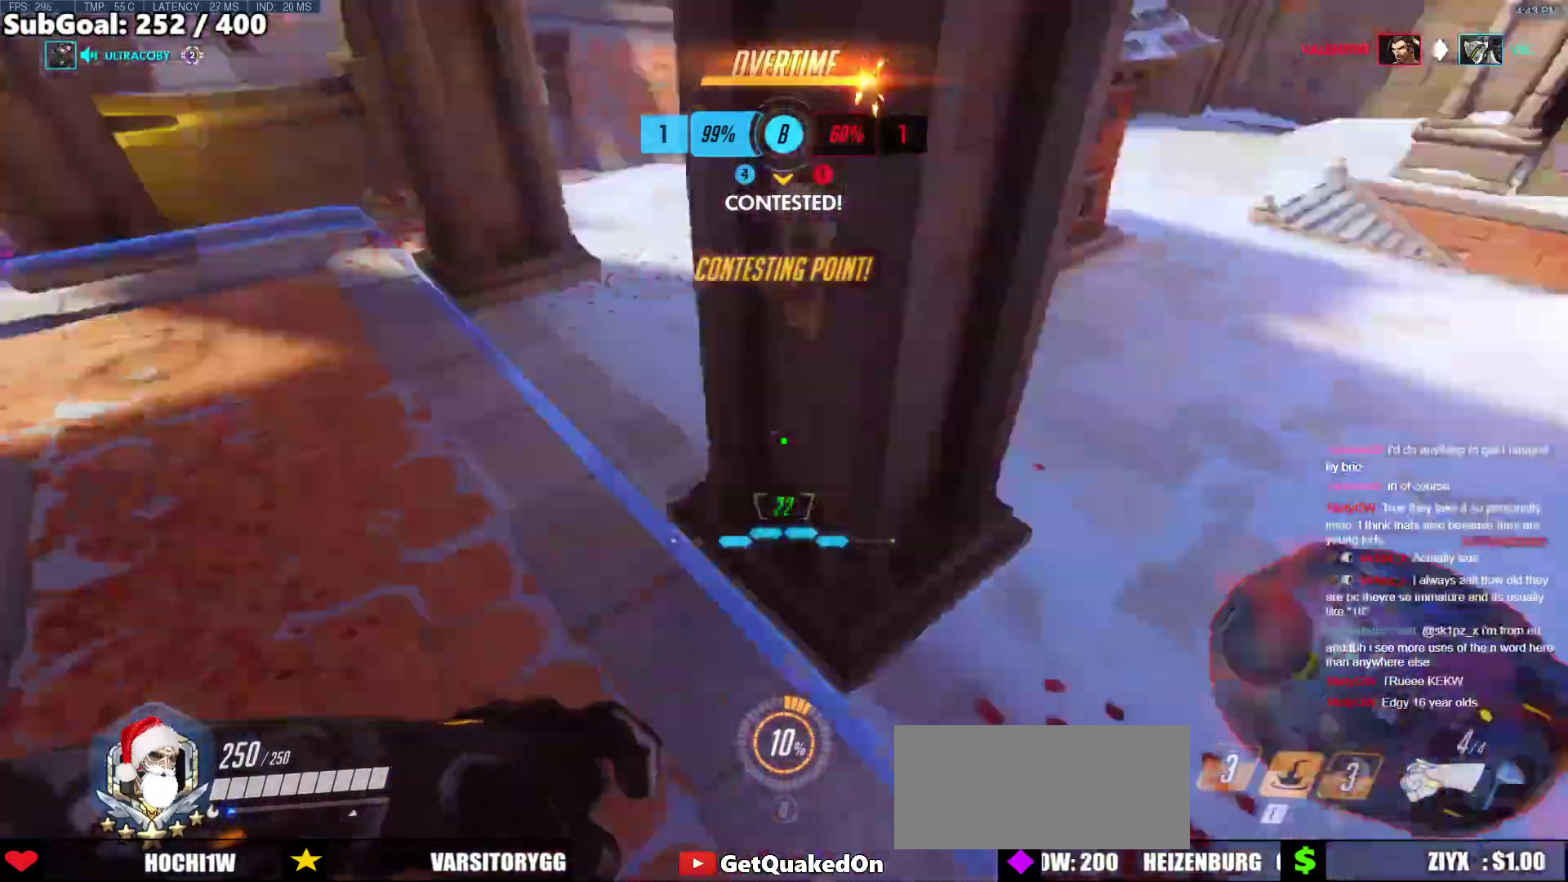
{"keys": ["d", "w"], "mouse": [], "events": [[134, "w", "down"], [502, "d", "down"]]}
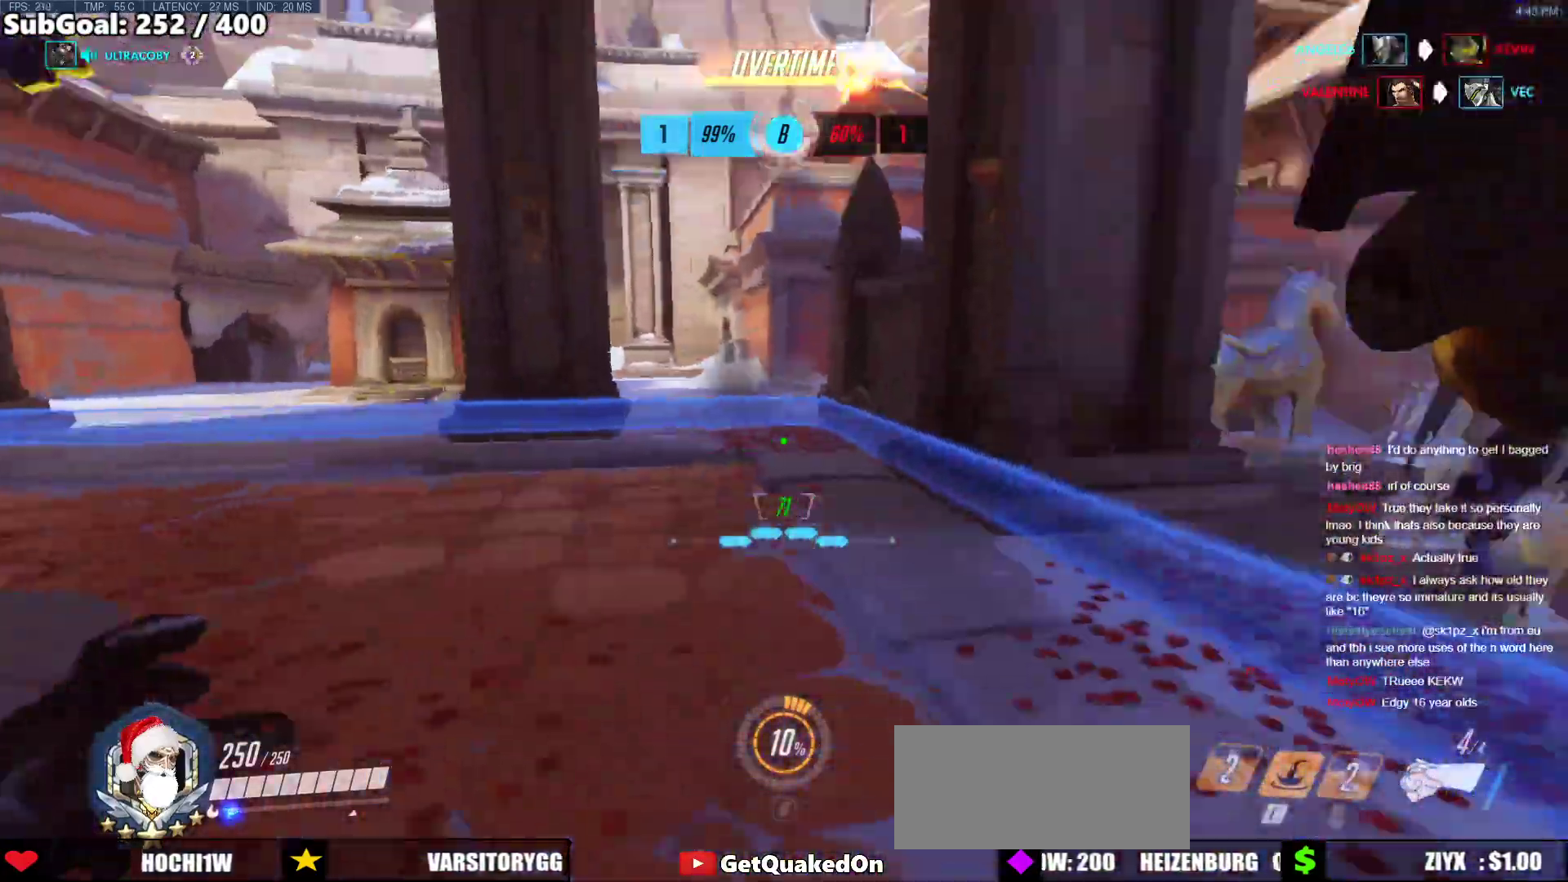
{"keys": ["d", "w"], "mouse": [], "events": [[50, "w", "up"], [150, "w", "down"], [201, "d", "up"], [334, "space", "down"], [435, "d", "down"], [468, "space", "up"]]}
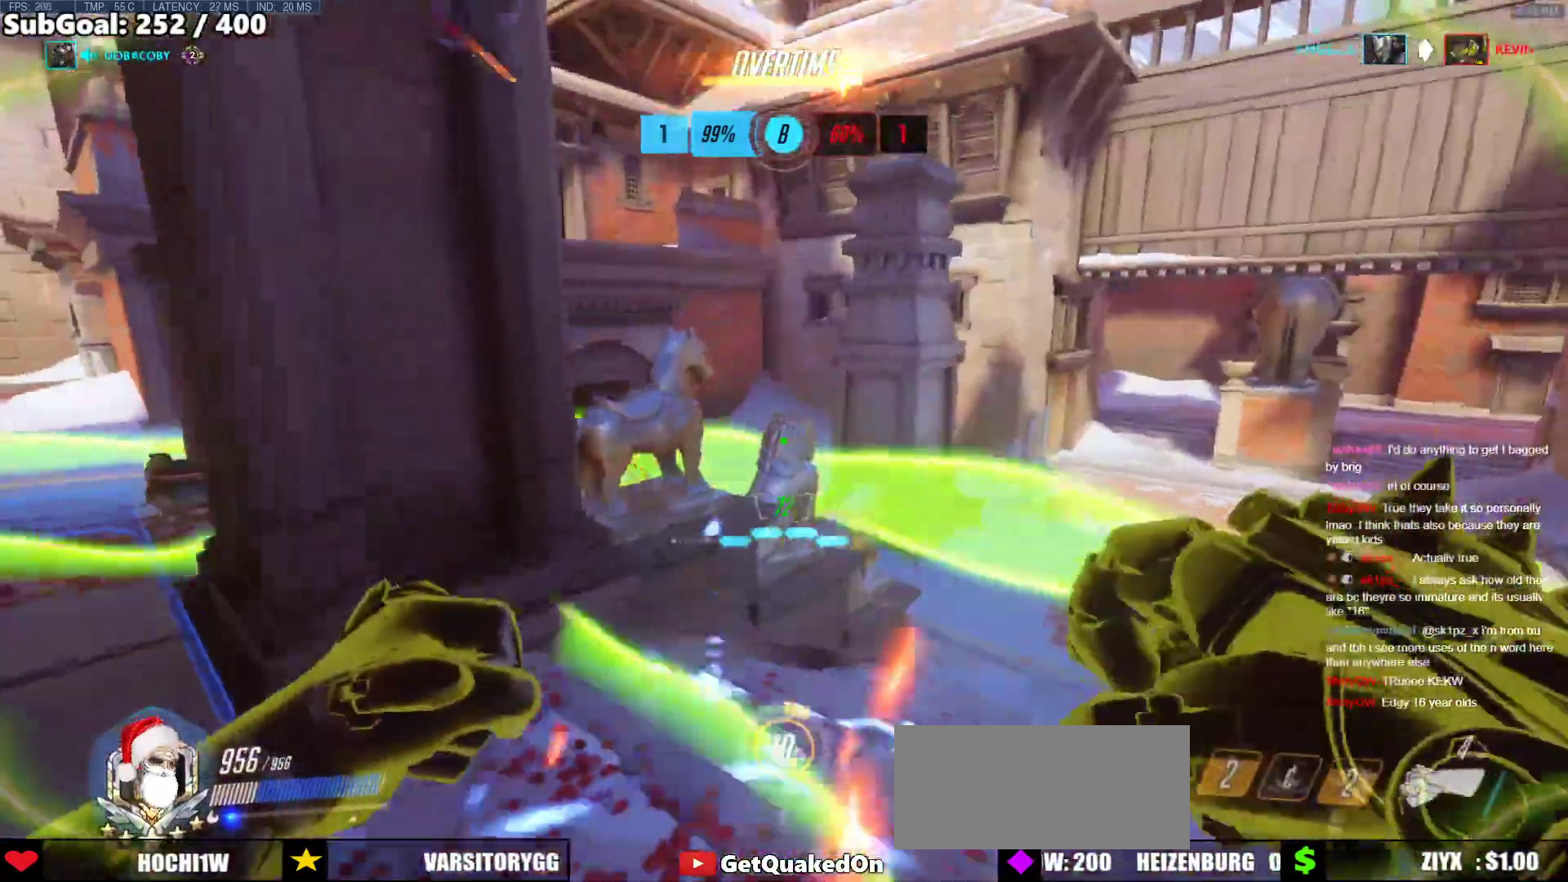
{"keys": ["w"], "mouse": [], "events": [[351, "d", "up"]]}
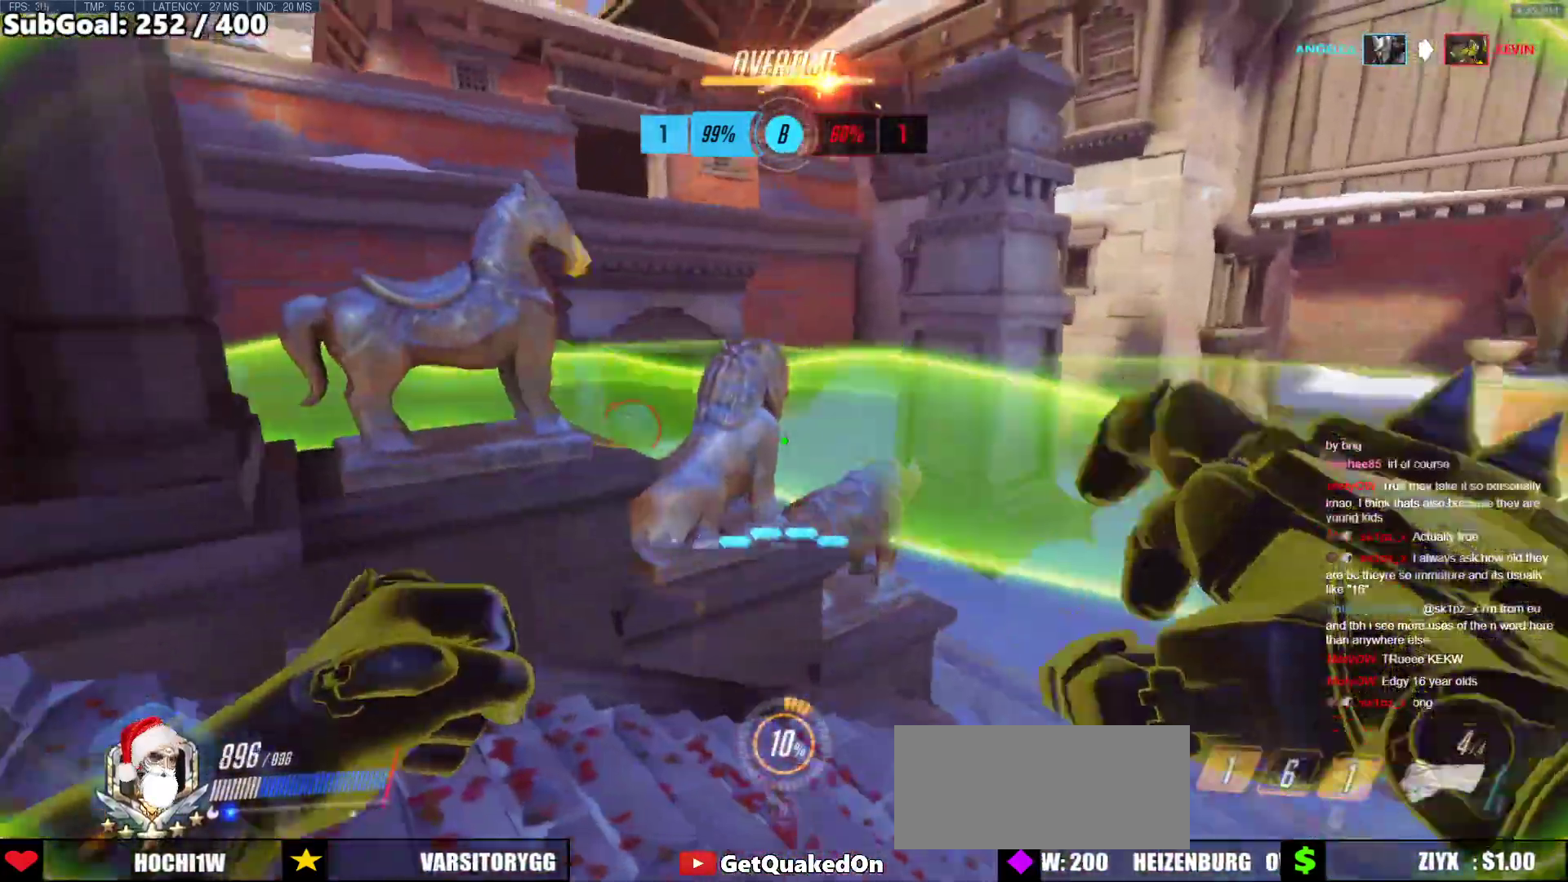
{"keys": ["a"], "mouse": [], "events": [[34, "a", "down"], [318, "space", "down"], [318, "w", "up"], [418, "space", "up"]]}
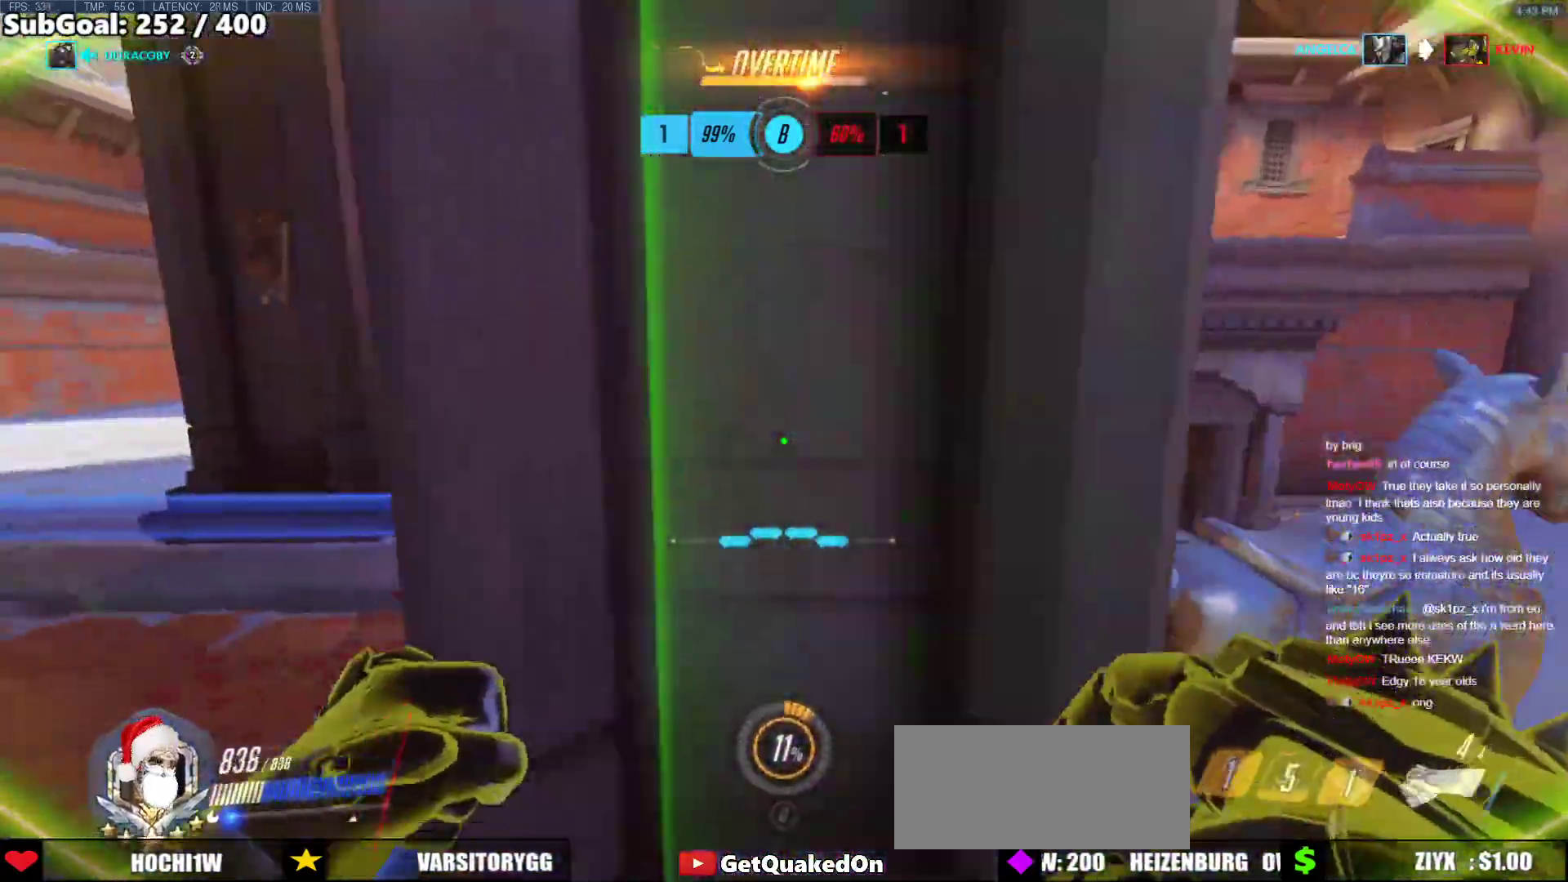
{"keys": ["w"], "mouse": [], "events": [[117, "w", "down"], [452, "a", "up"]]}
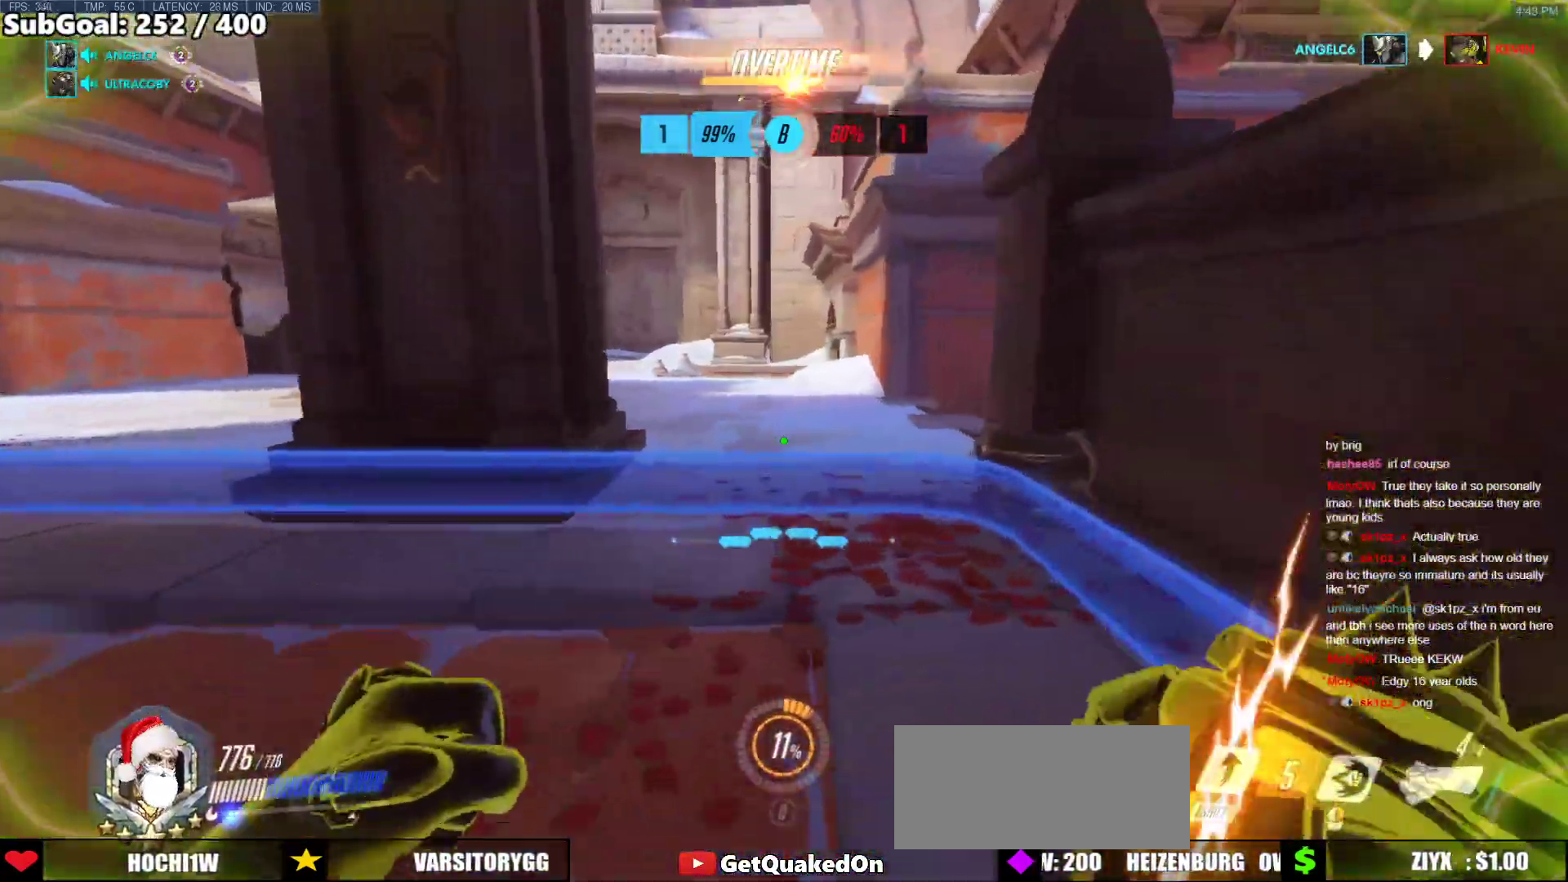
{"keys": ["w"], "mouse": ["right"], "events": [[184, "space", "down"], [234, "mouse_right", "down"], [368, "space", "up"]]}
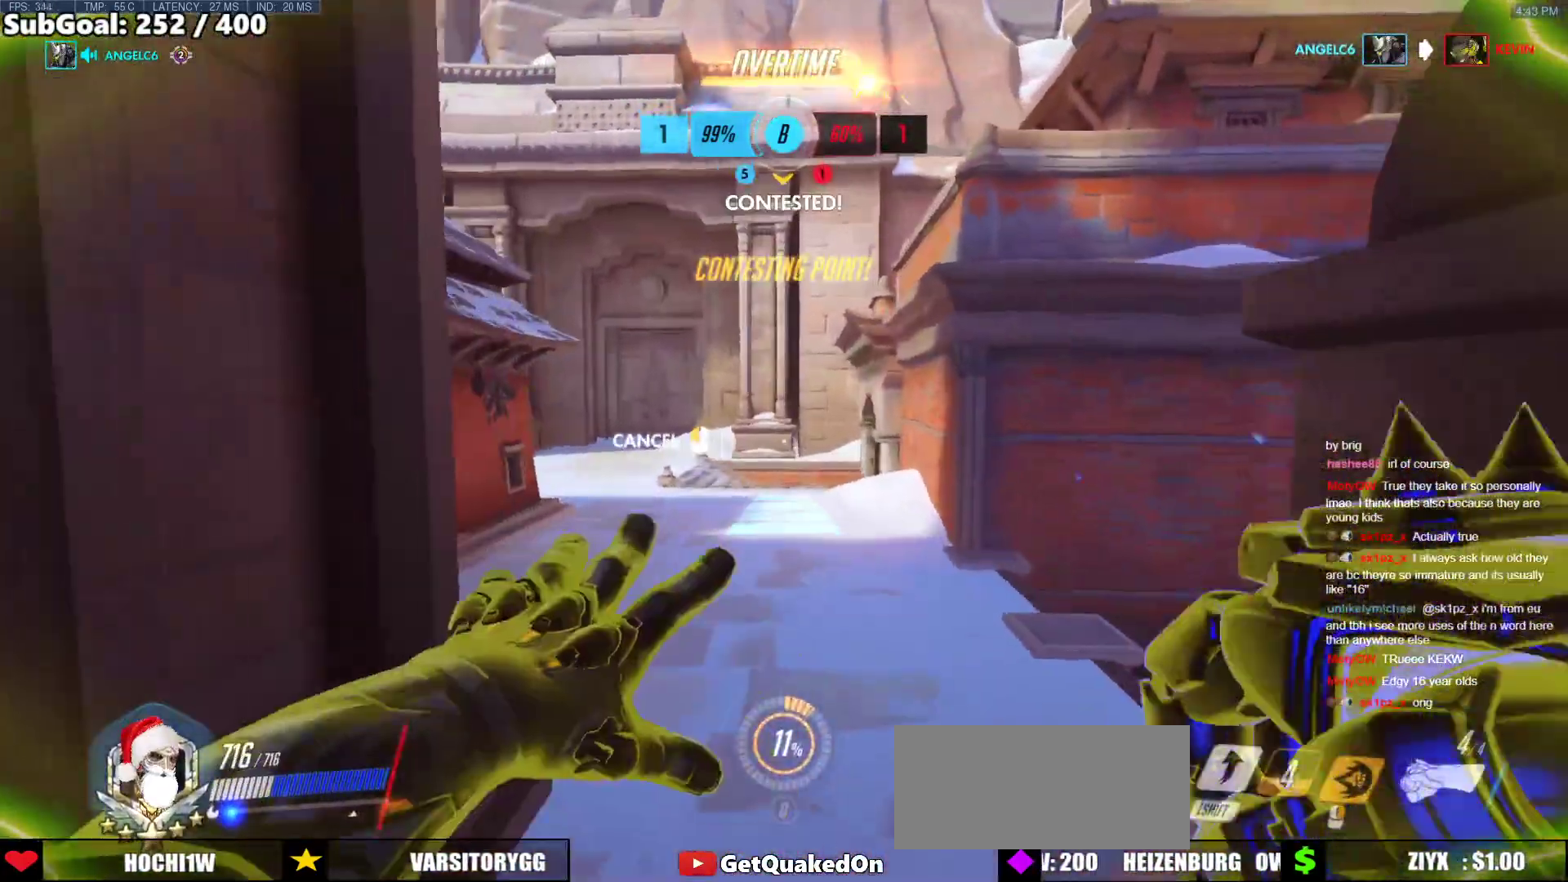
{"keys": ["d", "w"], "mouse": ["right"], "events": [[250, "d", "down"]]}
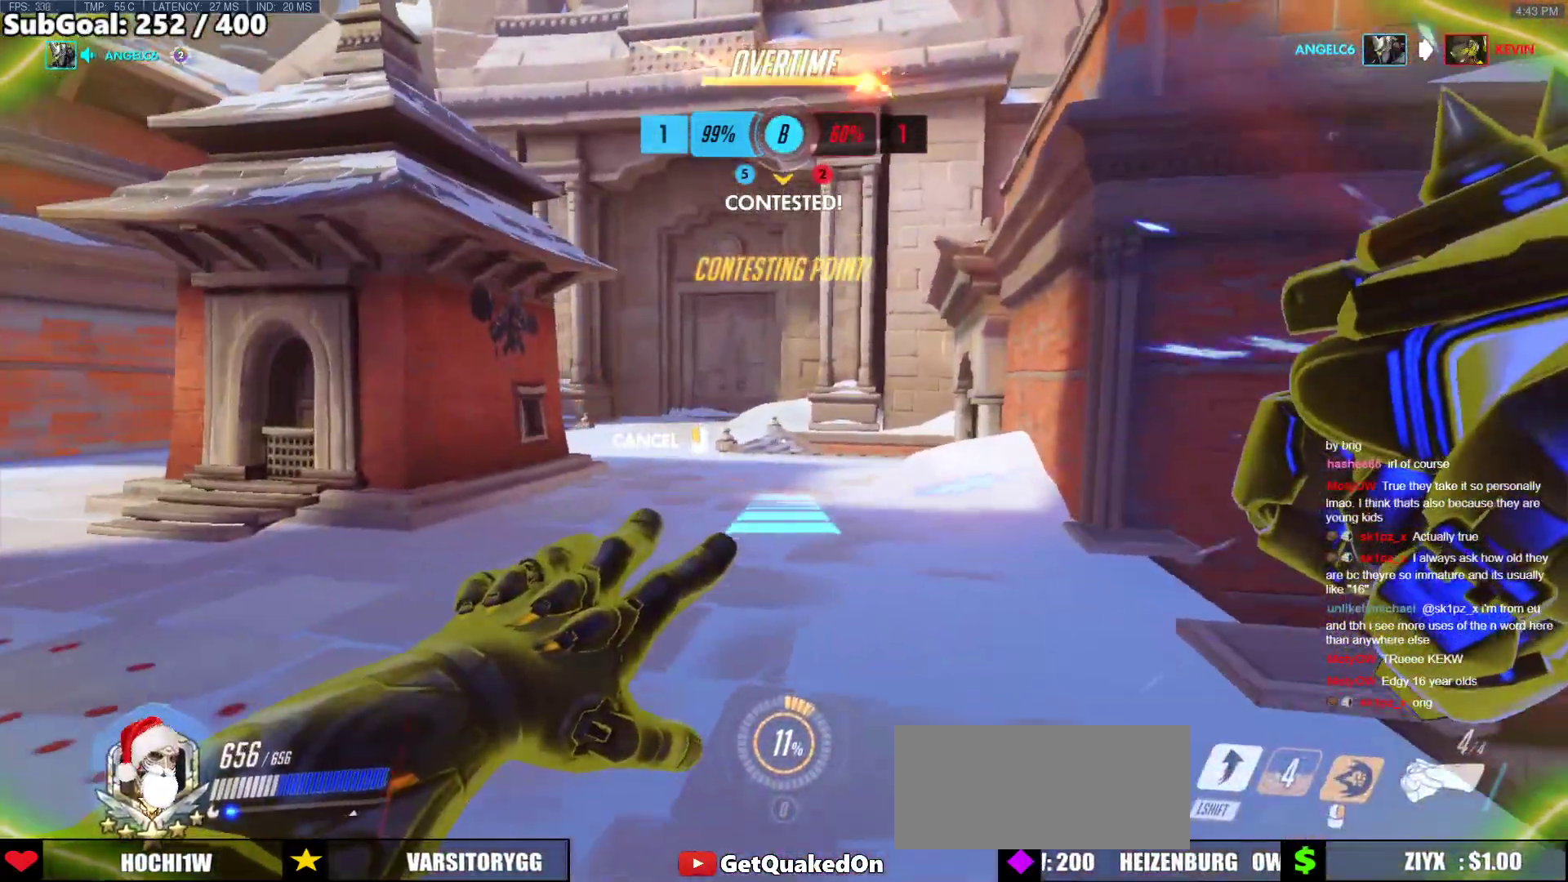
{"keys": ["w"], "mouse": [], "events": [[17, "d", "up"], [402, "mouse_right", "up"]]}